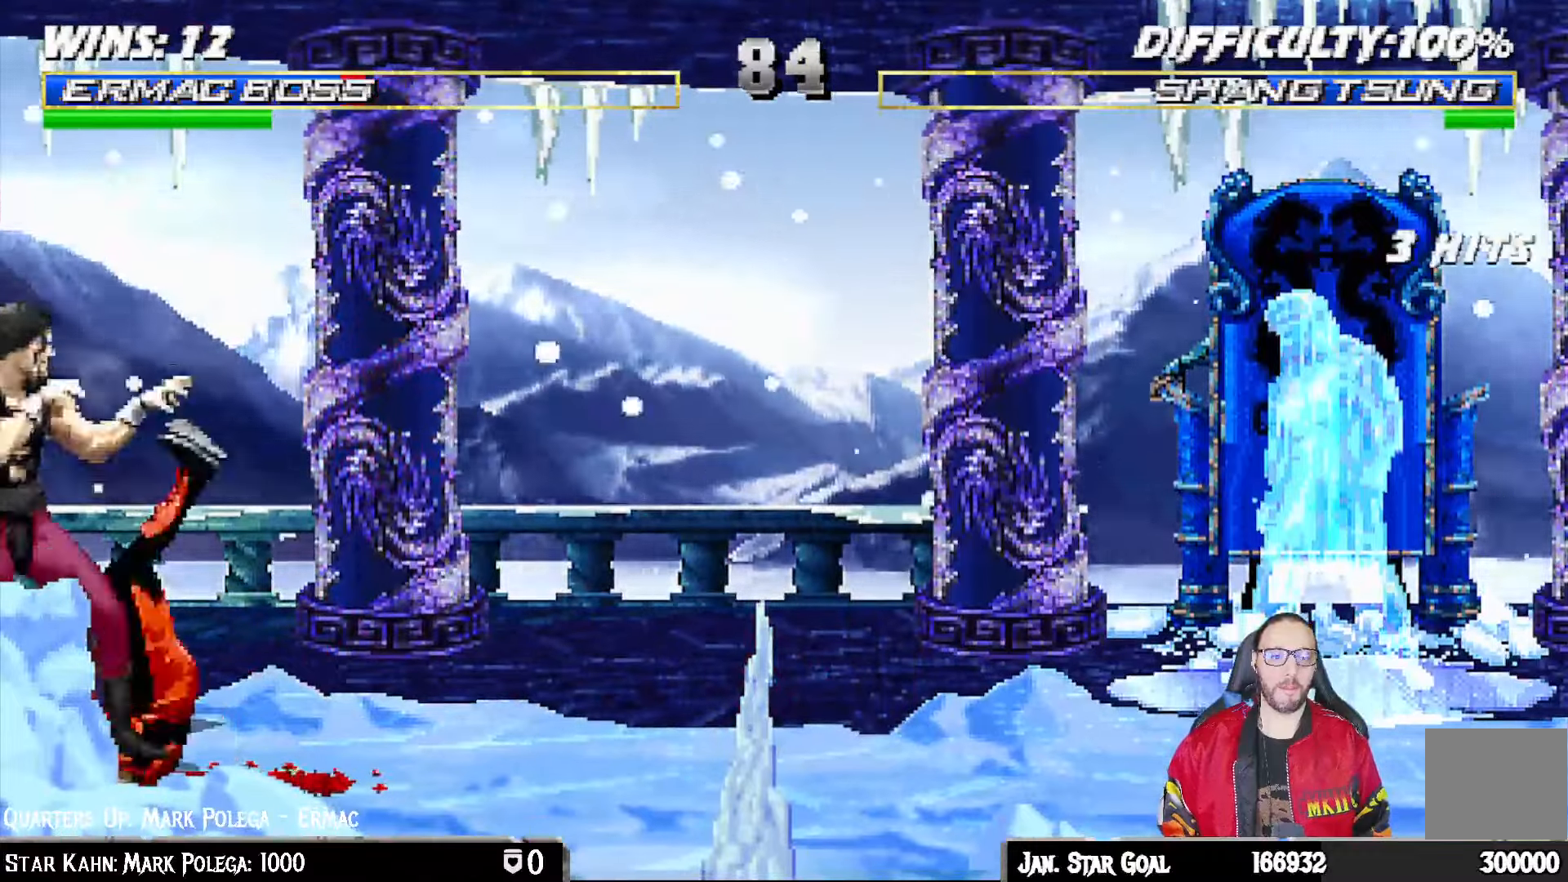
Gameplay with a controller (PlayStation layout); each line is a JSON object with the inputs held at the frame after it. "events" lists button and stick changes between this image and that frame as [ms after this image, input, new state], when the widget could be followed in between.
{"buttons": ["R1", "DPAD_DOWN", "DPAD_RIGHT"], "left_stick": "center", "right_stick": "center", "events": []}
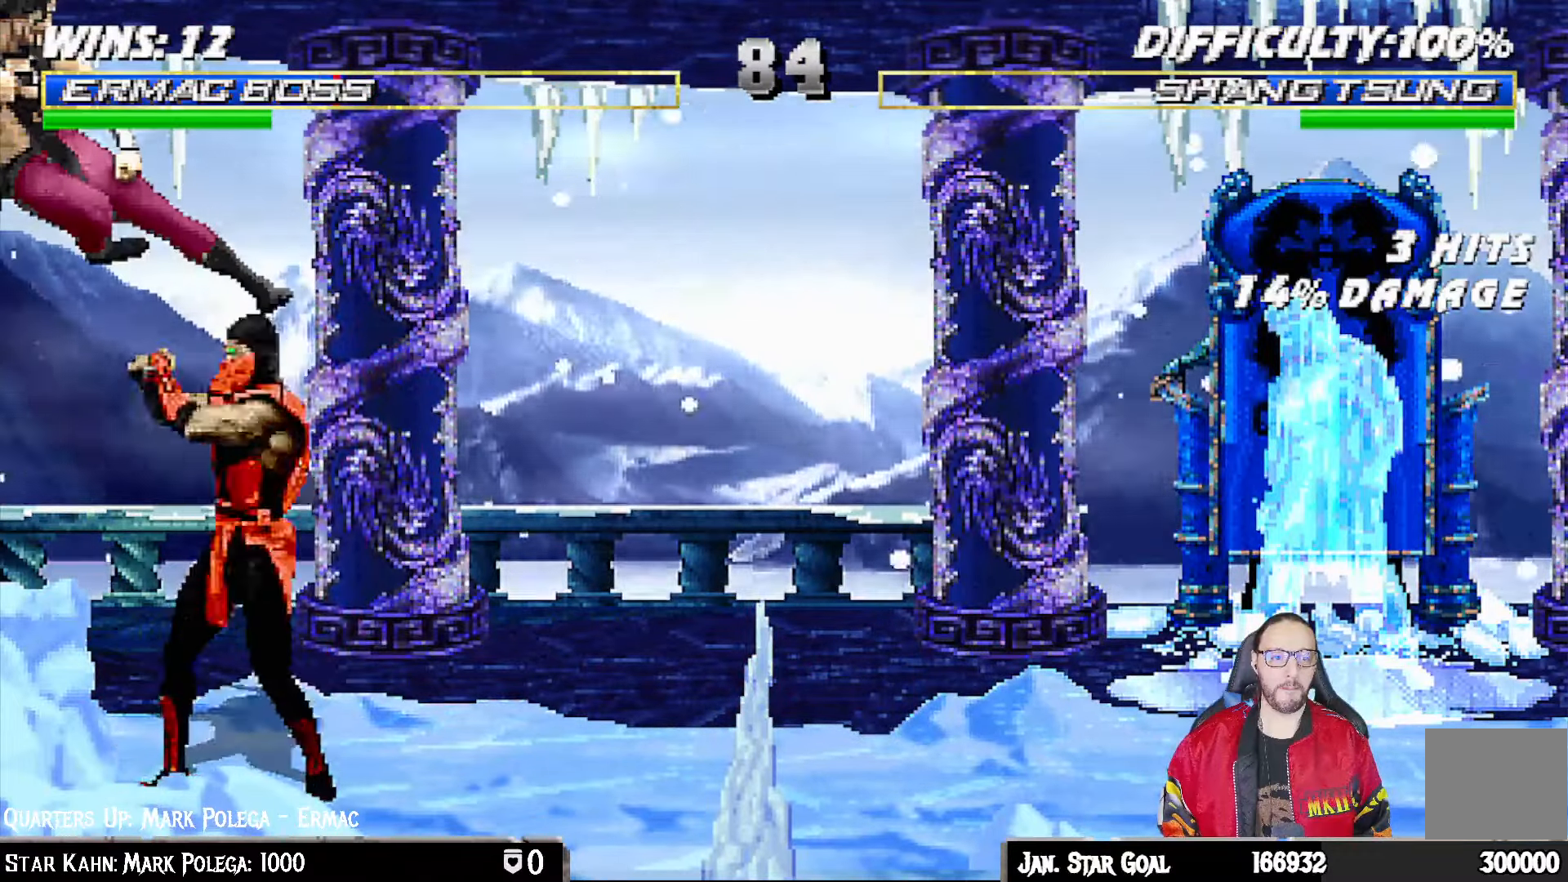
{"buttons": ["TRIANGLE", "L1", "DPAD_UP", "DPAD_RIGHT"], "left_stick": "center", "right_stick": "center", "events": [[17, "DPAD_DOWN", "up"], [33, "DPAD_RIGHT", "up"], [50, "R1", "up"], [133, "DPAD_RIGHT", "down"], [133, "L1", "down"], [150, "DPAD_UP", "down"], [383, "TRIANGLE", "down"]]}
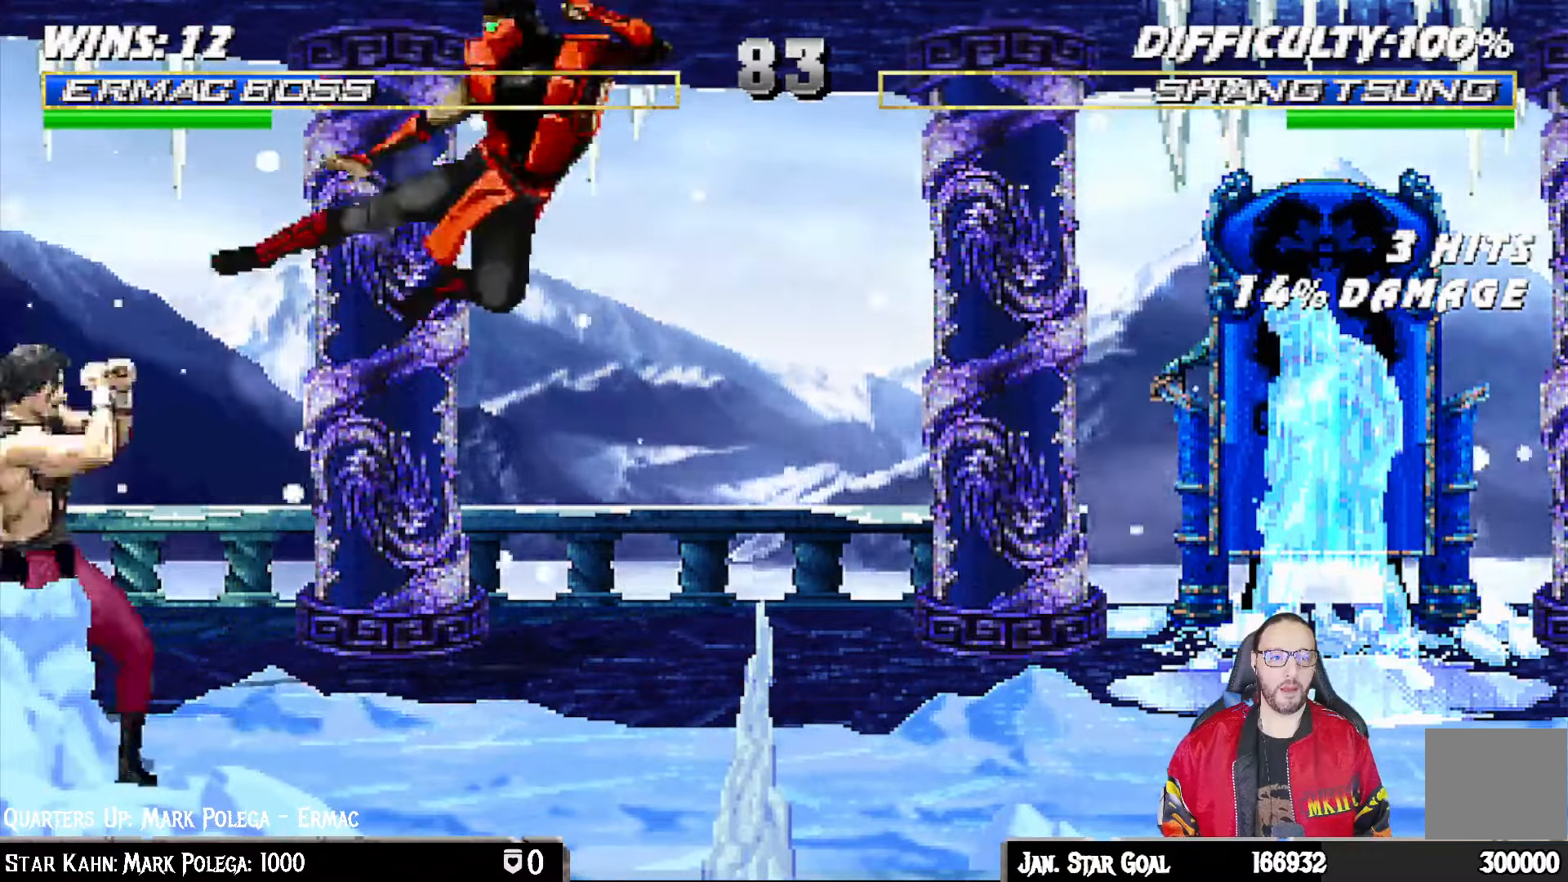
{"buttons": [], "left_stick": "center", "right_stick": "center", "events": [[17, "TRIANGLE", "up"], [67, "TRIANGLE", "down"], [133, "DPAD_UP", "up"], [150, "DPAD_RIGHT", "up"], [150, "L1", "up"], [217, "TRIANGLE", "up"], [400, "DPAD_RIGHT", "down"], [500, "DPAD_RIGHT", "up"]]}
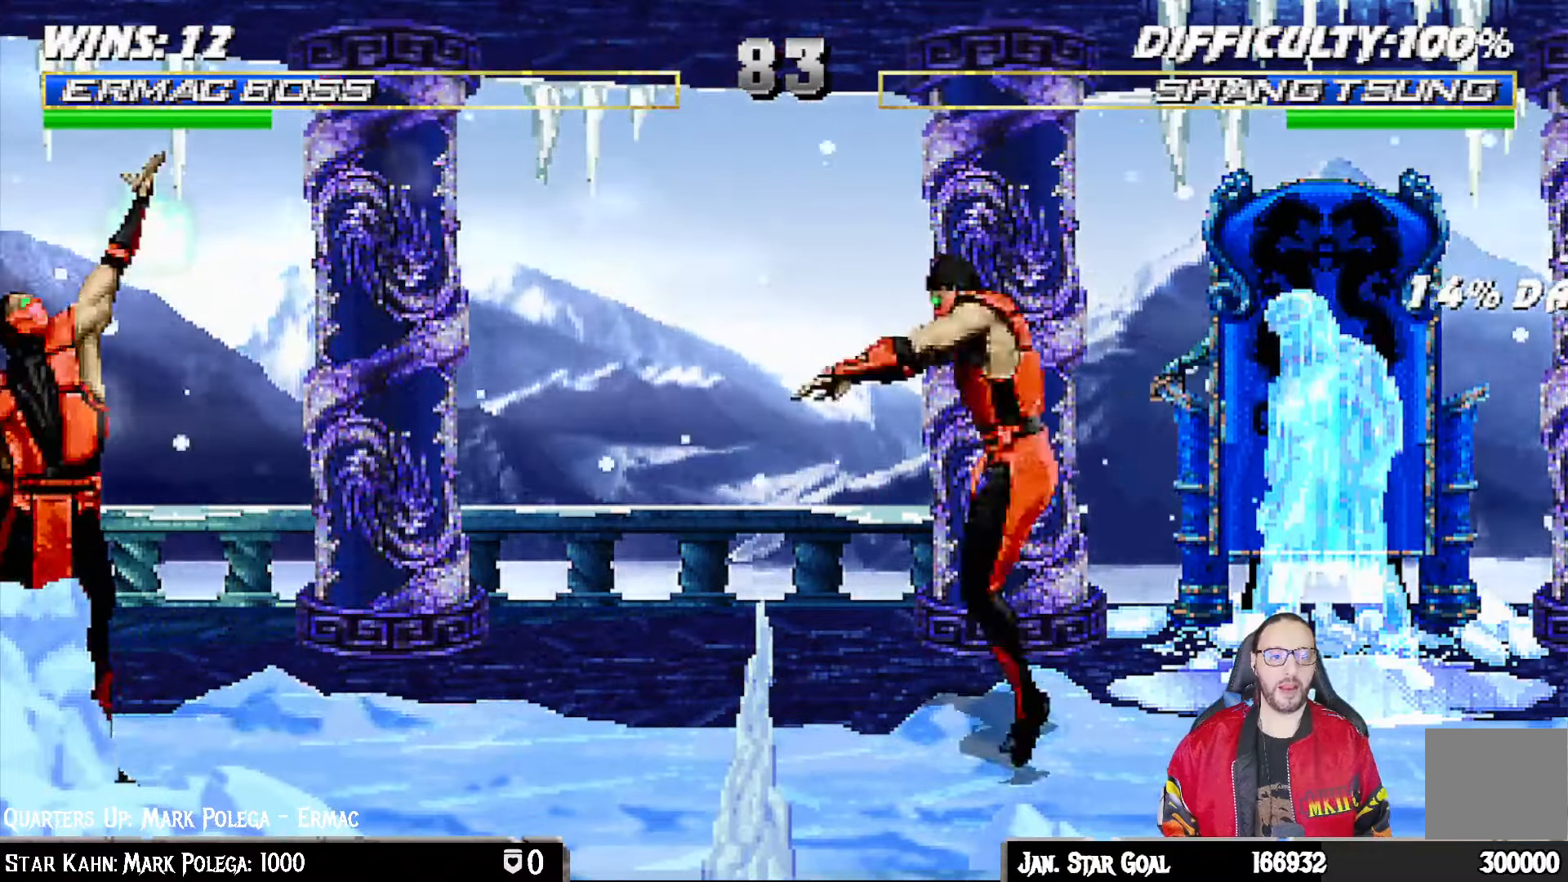
{"buttons": ["DPAD_RIGHT"], "left_stick": "center", "right_stick": "center", "events": [[350, "DPAD_RIGHT", "down"]]}
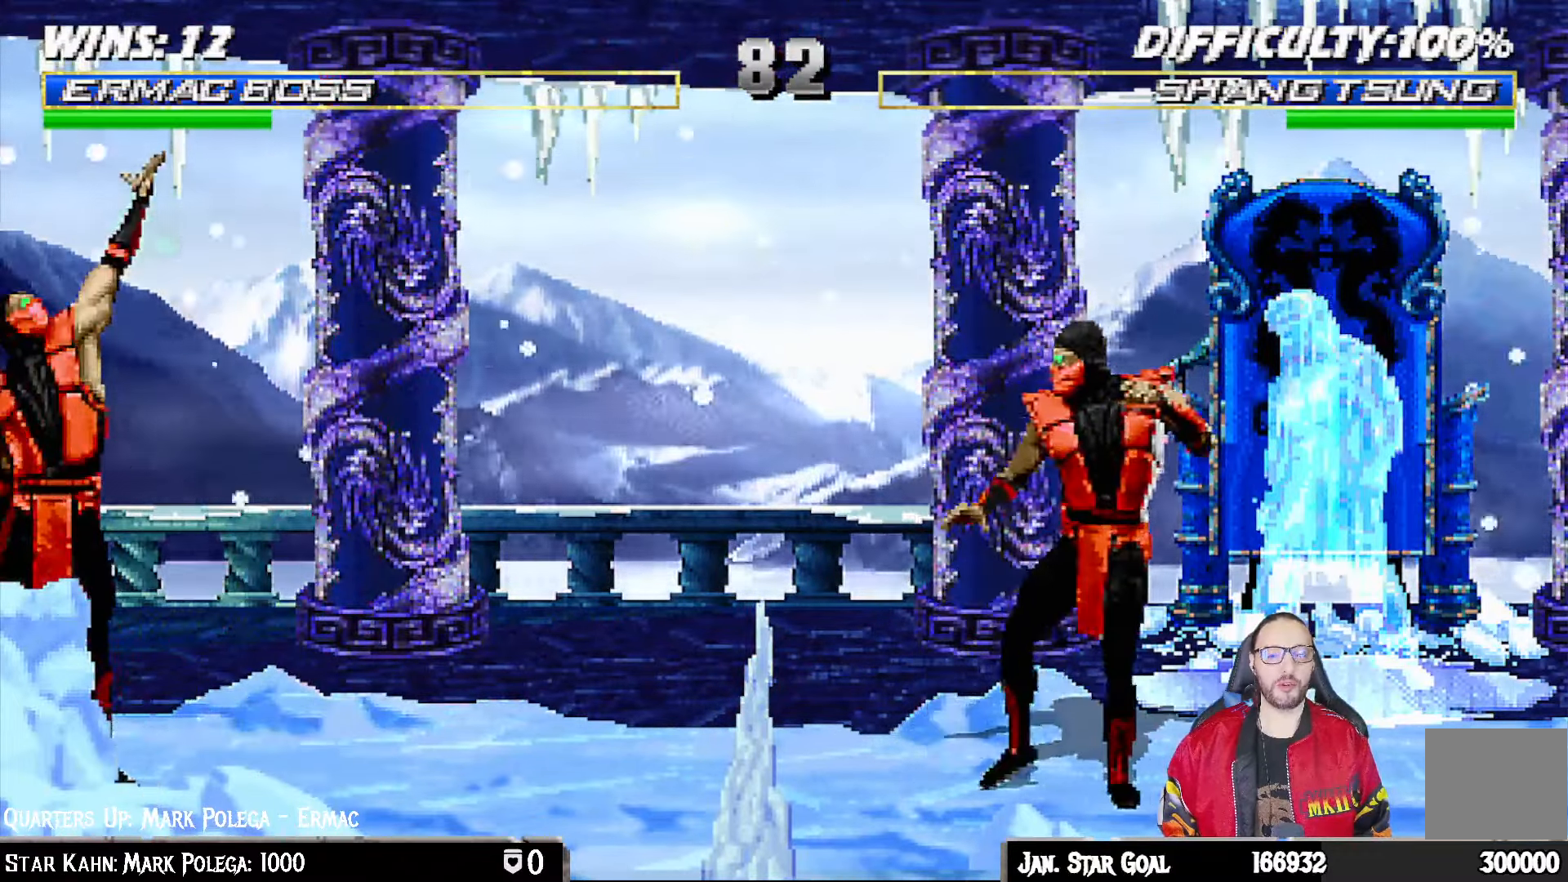
{"buttons": ["L1", "DPAD_UP", "DPAD_LEFT"], "left_stick": "center", "right_stick": "center", "events": [[33, "DPAD_RIGHT", "up"], [200, "DPAD_LEFT", "down"], [200, "L1", "down"], [400, "DPAD_UP", "down"]]}
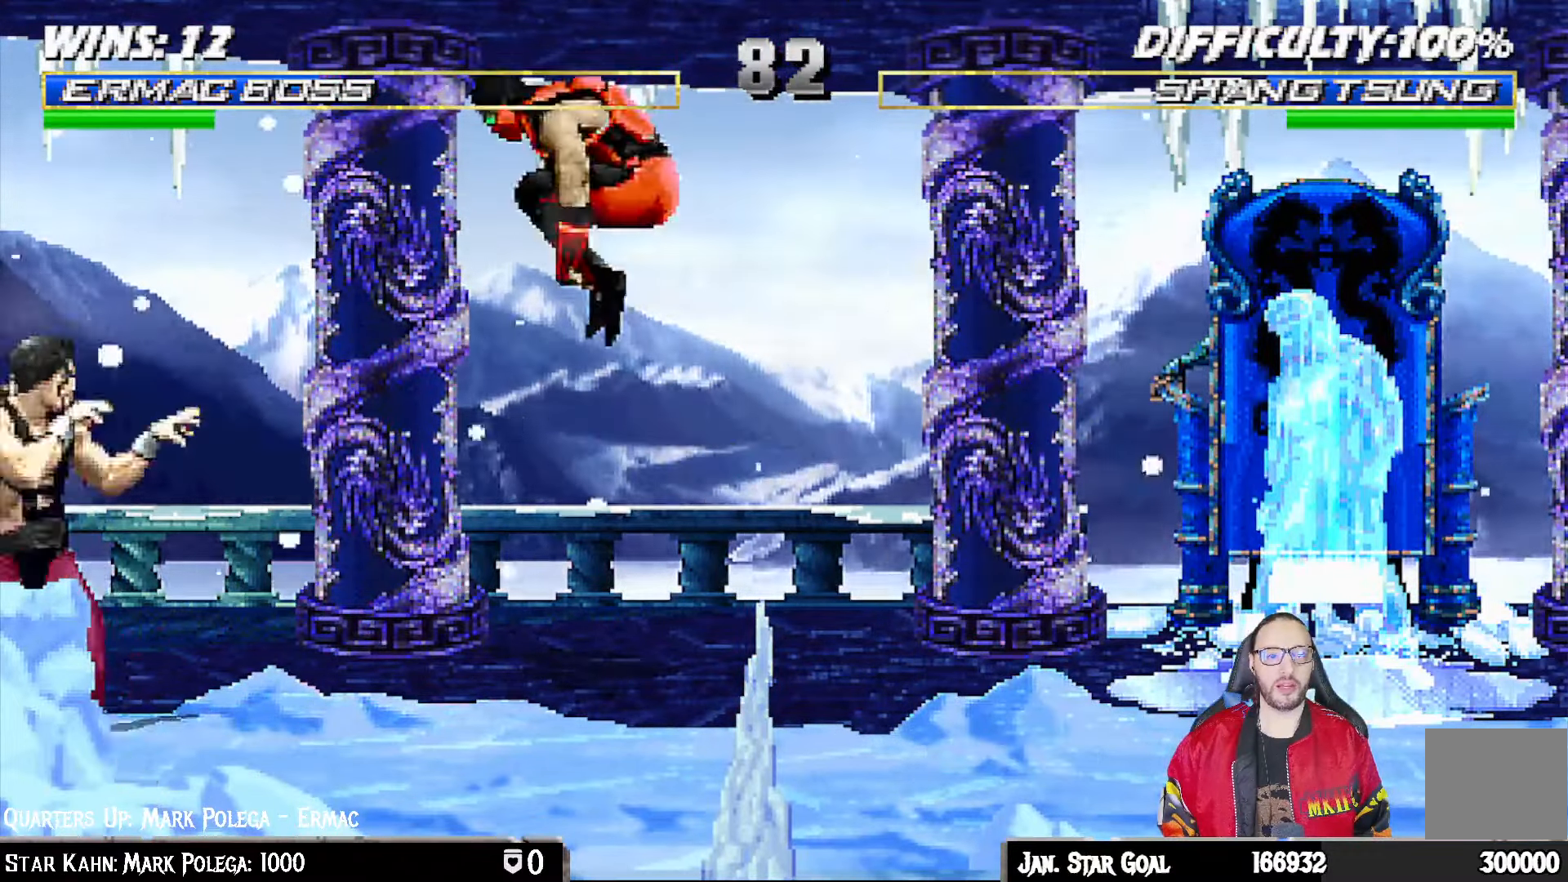
{"buttons": ["DPAD_DOWN"], "left_stick": "center", "right_stick": "center", "events": [[250, "DPAD_UP", "up"], [267, "DPAD_LEFT", "up"], [283, "TRIANGLE", "down"], [317, "L1", "up"], [417, "TRIANGLE", "up"], [467, "DPAD_DOWN", "down"]]}
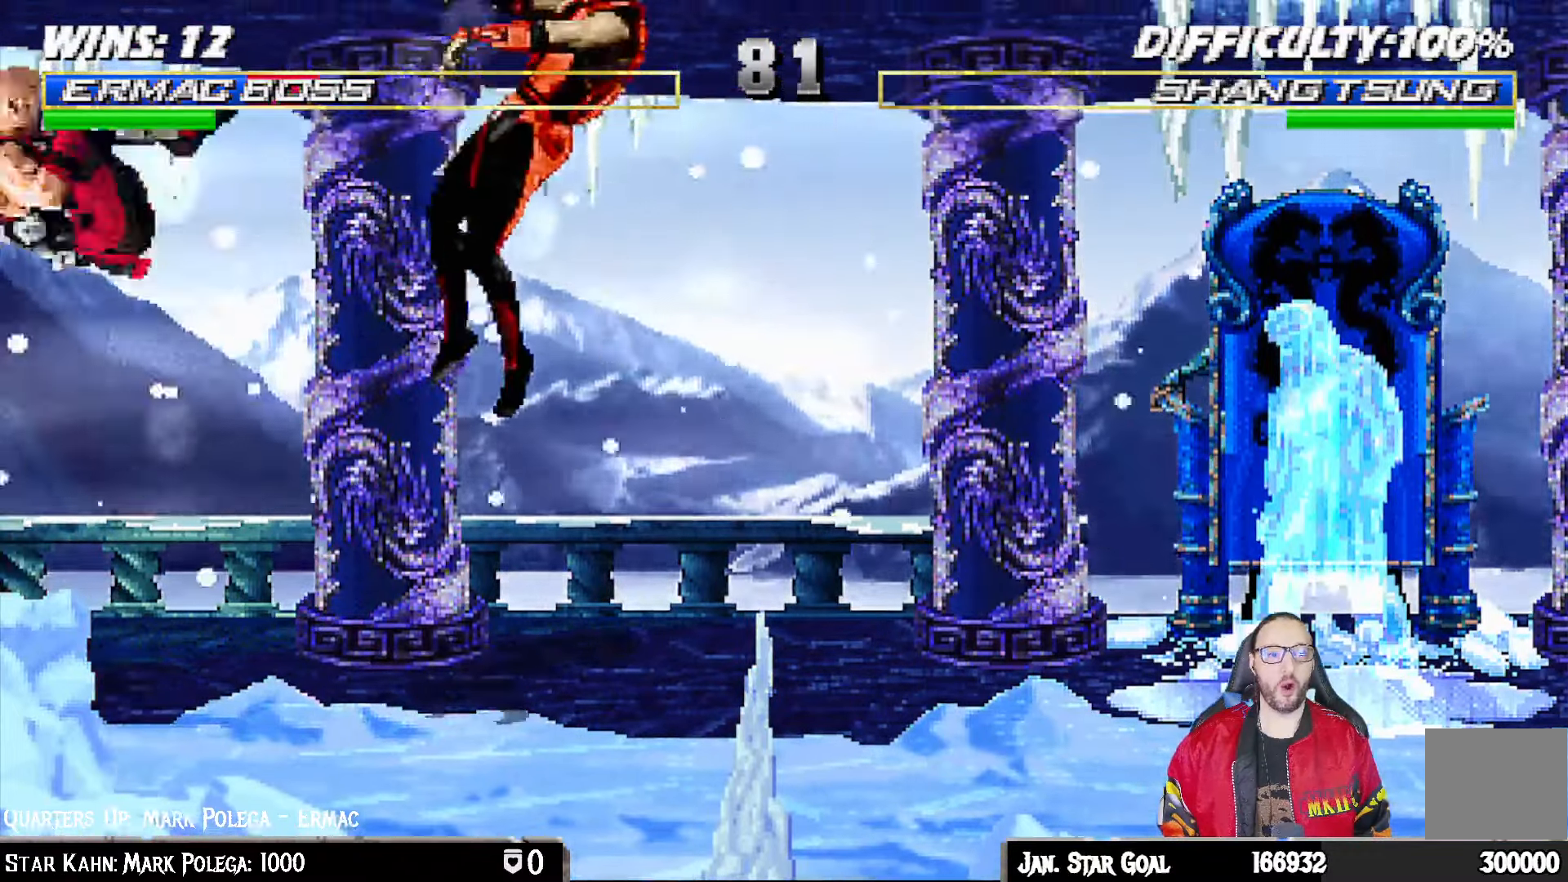
{"buttons": ["L1", "R1", "DPAD_DOWN", "DPAD_RIGHT"], "left_stick": "center", "right_stick": "center", "events": [[50, "DPAD_DOWN", "up"], [200, "DPAD_DOWN", "down"], [217, "DPAD_RIGHT", "down"], [217, "L1", "down"], [250, "R1", "down"]]}
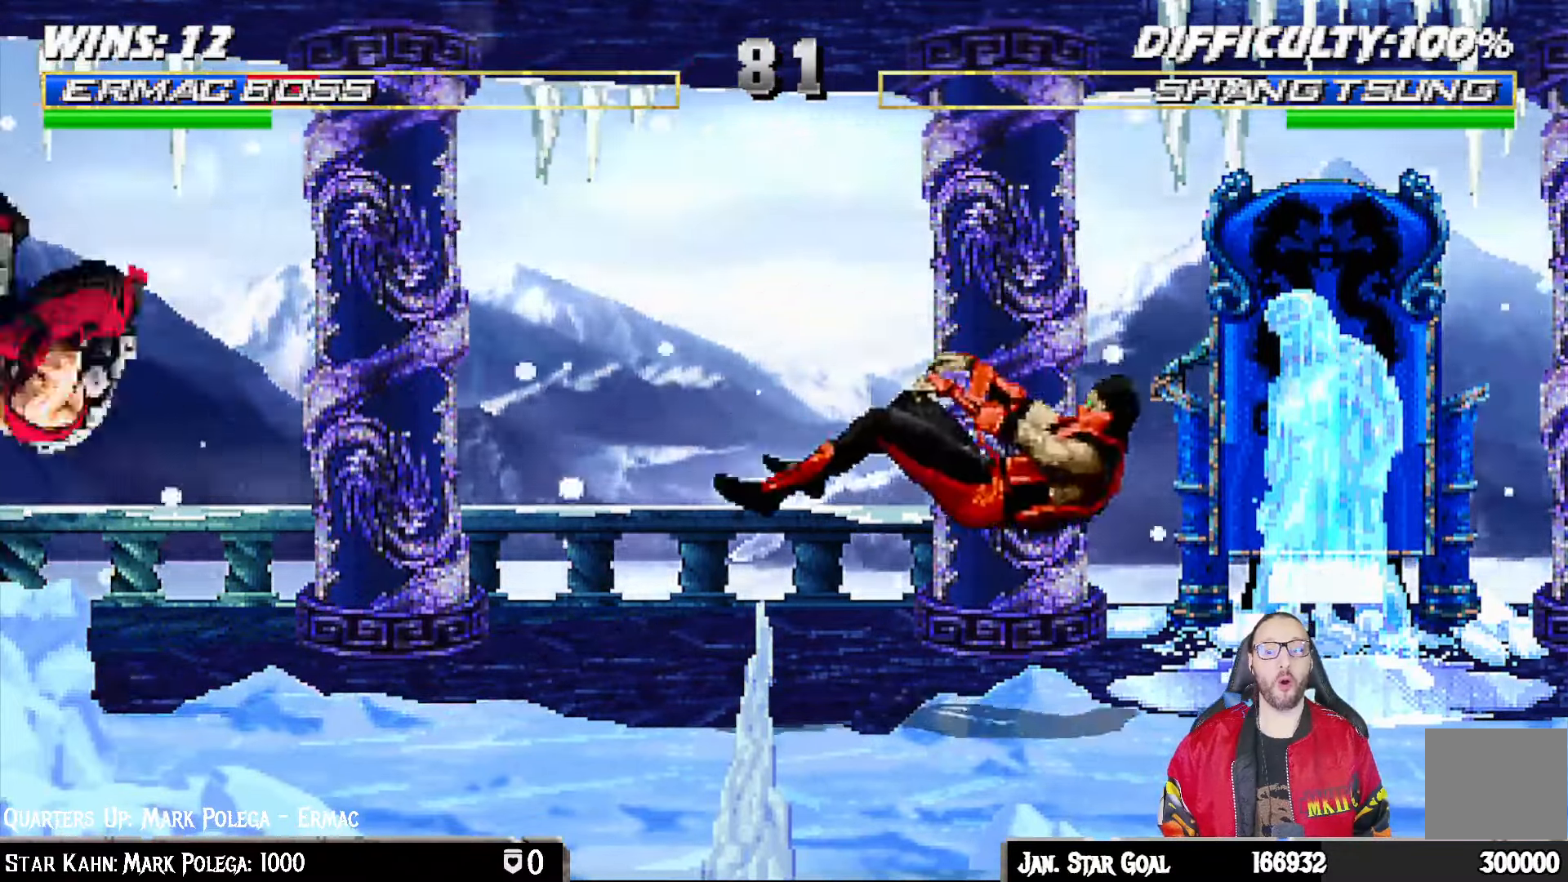
{"buttons": ["L1", "R1", "DPAD_DOWN", "DPAD_RIGHT"], "left_stick": "center", "right_stick": "center", "events": []}
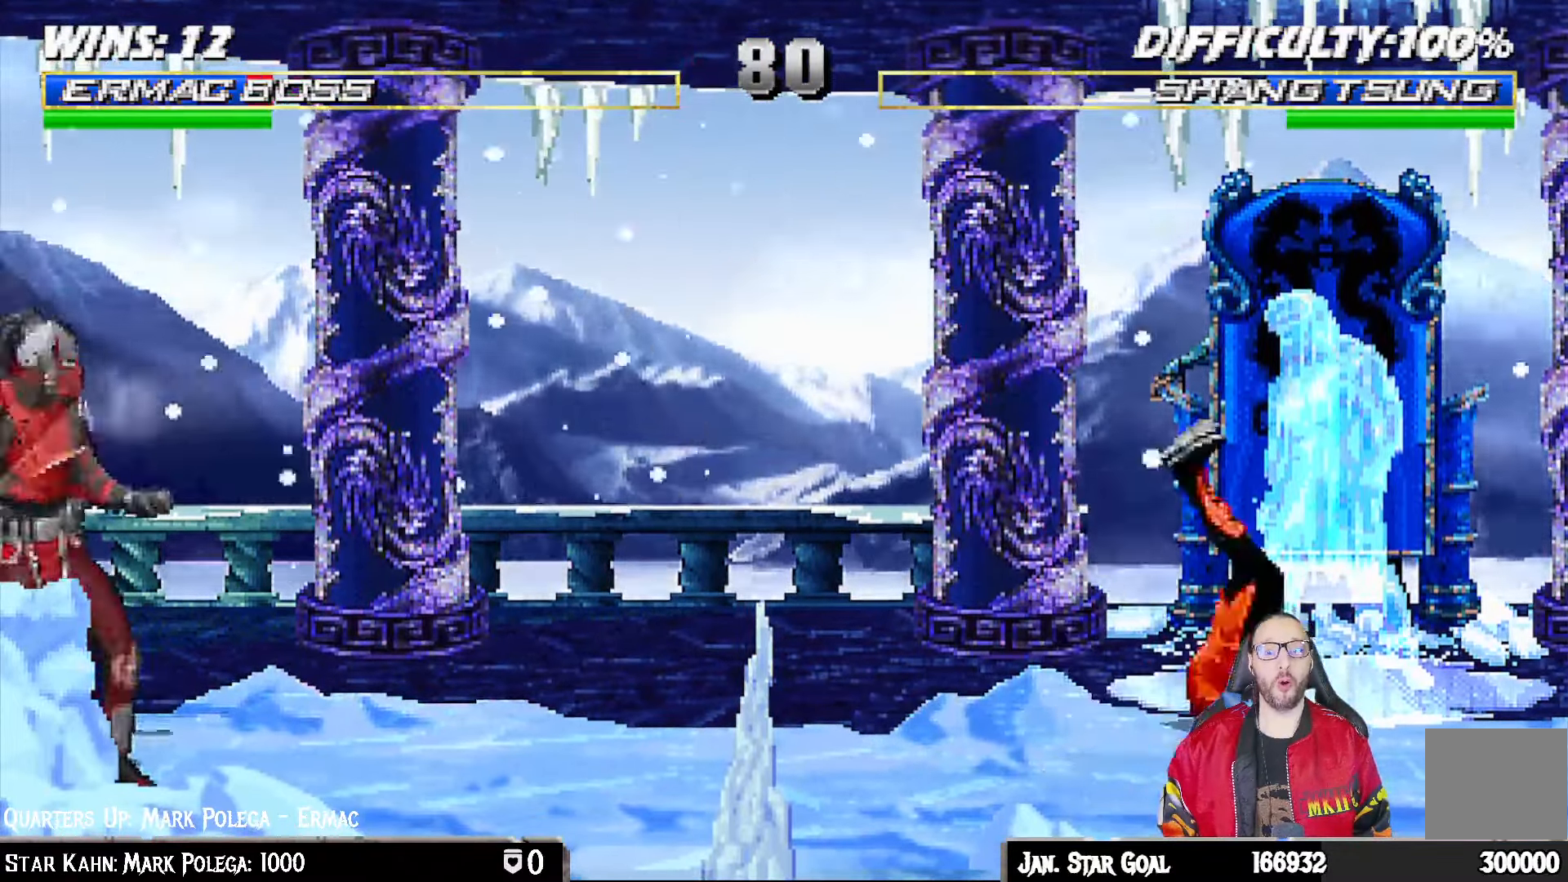
{"buttons": ["L1", "R1", "DPAD_RIGHT"], "left_stick": "center", "right_stick": "center", "events": [[383, "DPAD_DOWN", "up"]]}
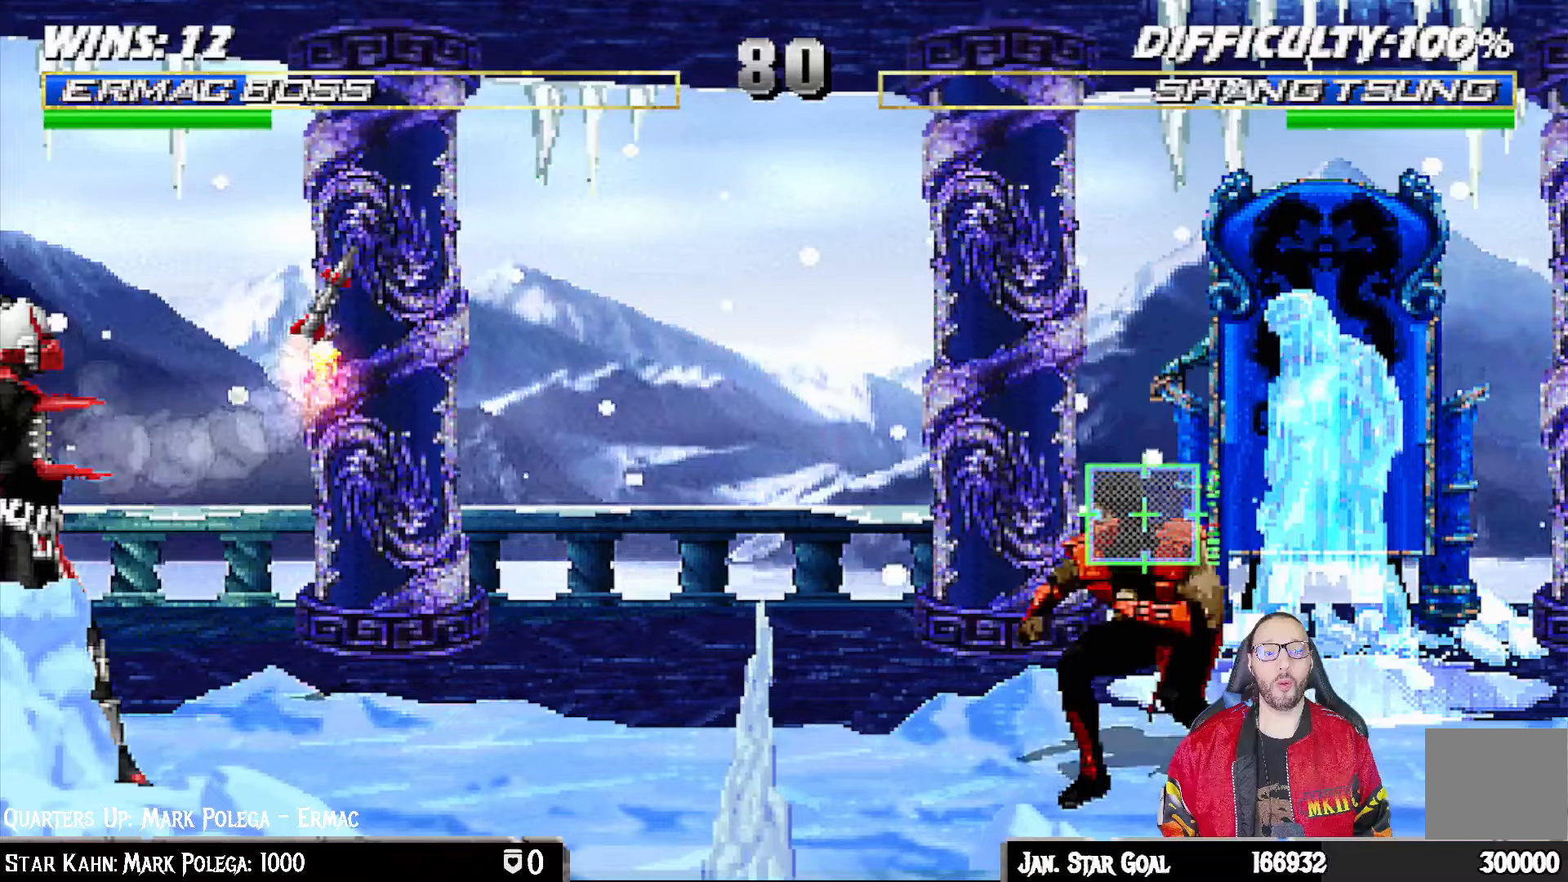
{"buttons": ["L1", "R1", "DPAD_DOWN", "DPAD_RIGHT"], "left_stick": "center", "right_stick": "center", "events": [[167, "DPAD_RIGHT", "up"], [217, "L1", "up"], [300, "DPAD_DOWN", "down"], [317, "DPAD_RIGHT", "down"], [350, "L1", "down"]]}
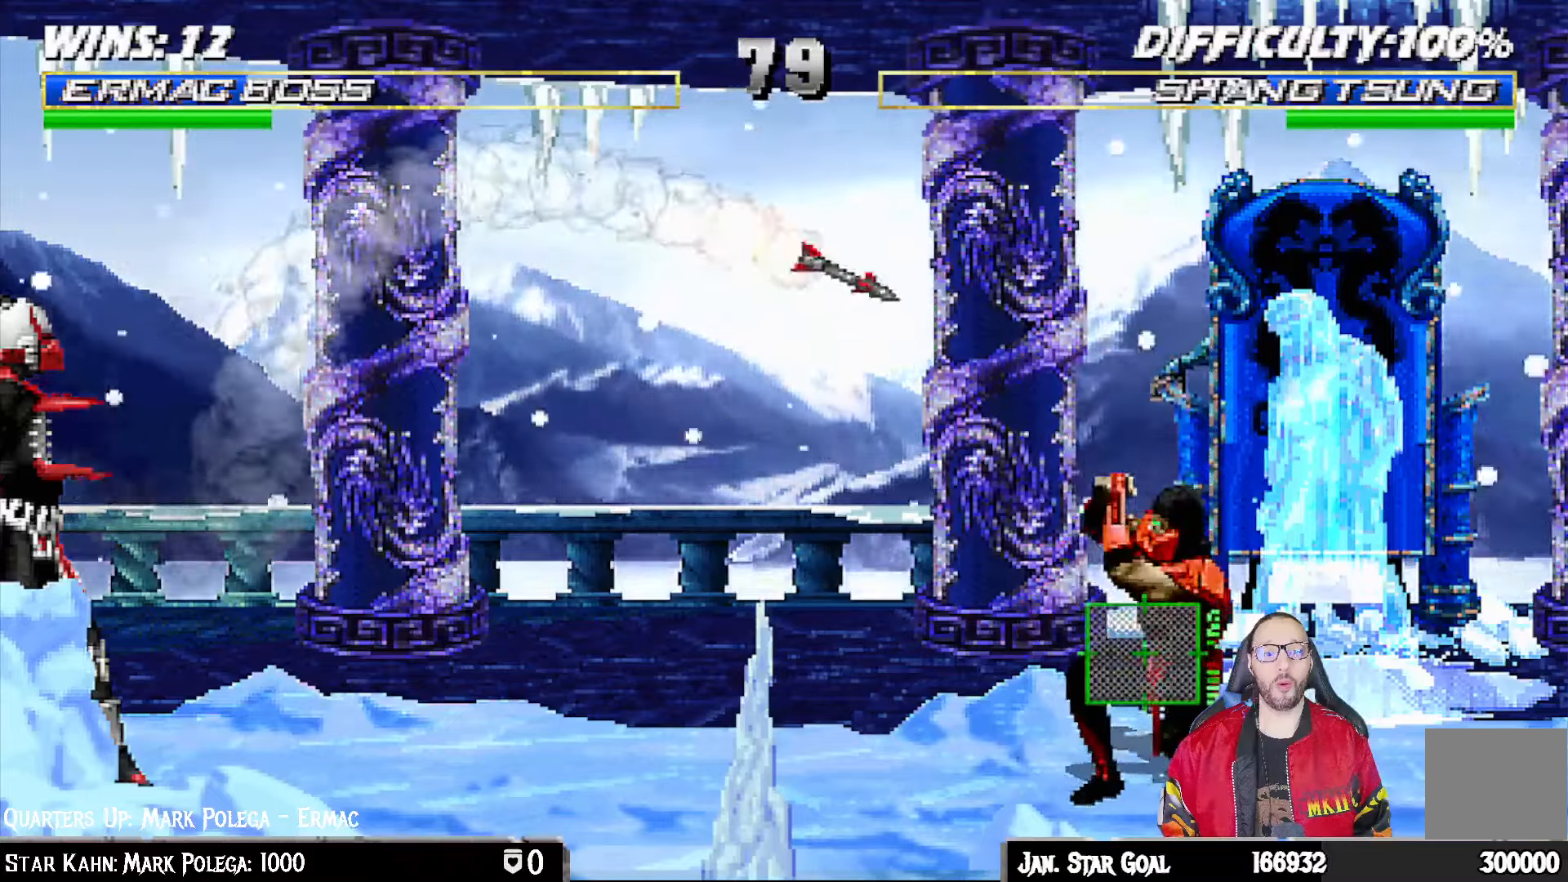
{"buttons": ["L1", "R1", "DPAD_DOWN", "DPAD_RIGHT"], "left_stick": "center", "right_stick": "center", "events": []}
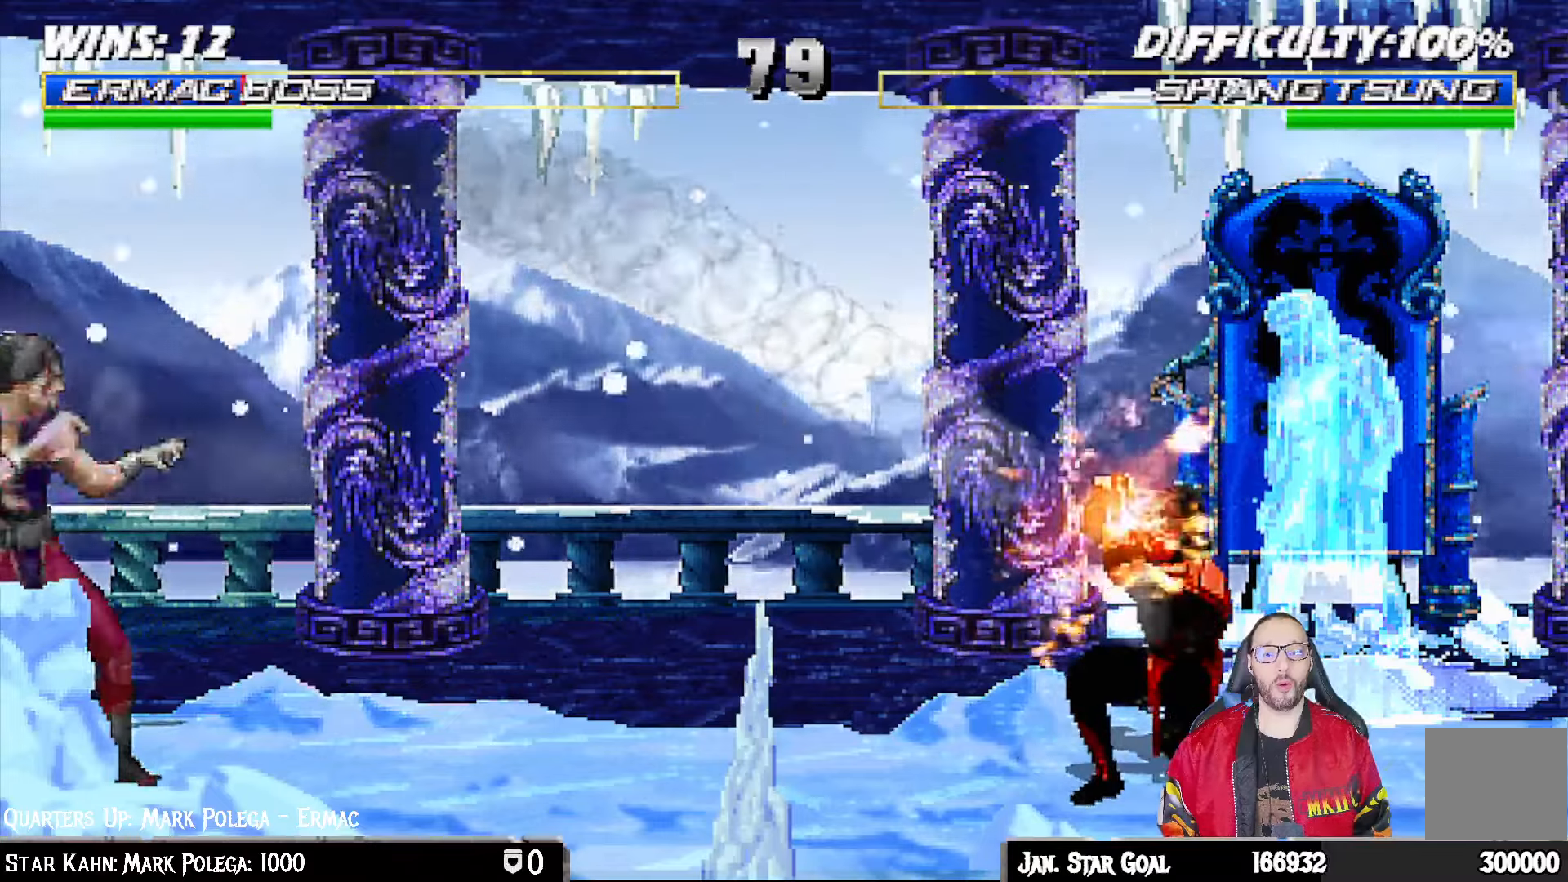
{"buttons": ["L1", "R1", "DPAD_DOWN", "DPAD_RIGHT"], "left_stick": "center", "right_stick": "center", "events": []}
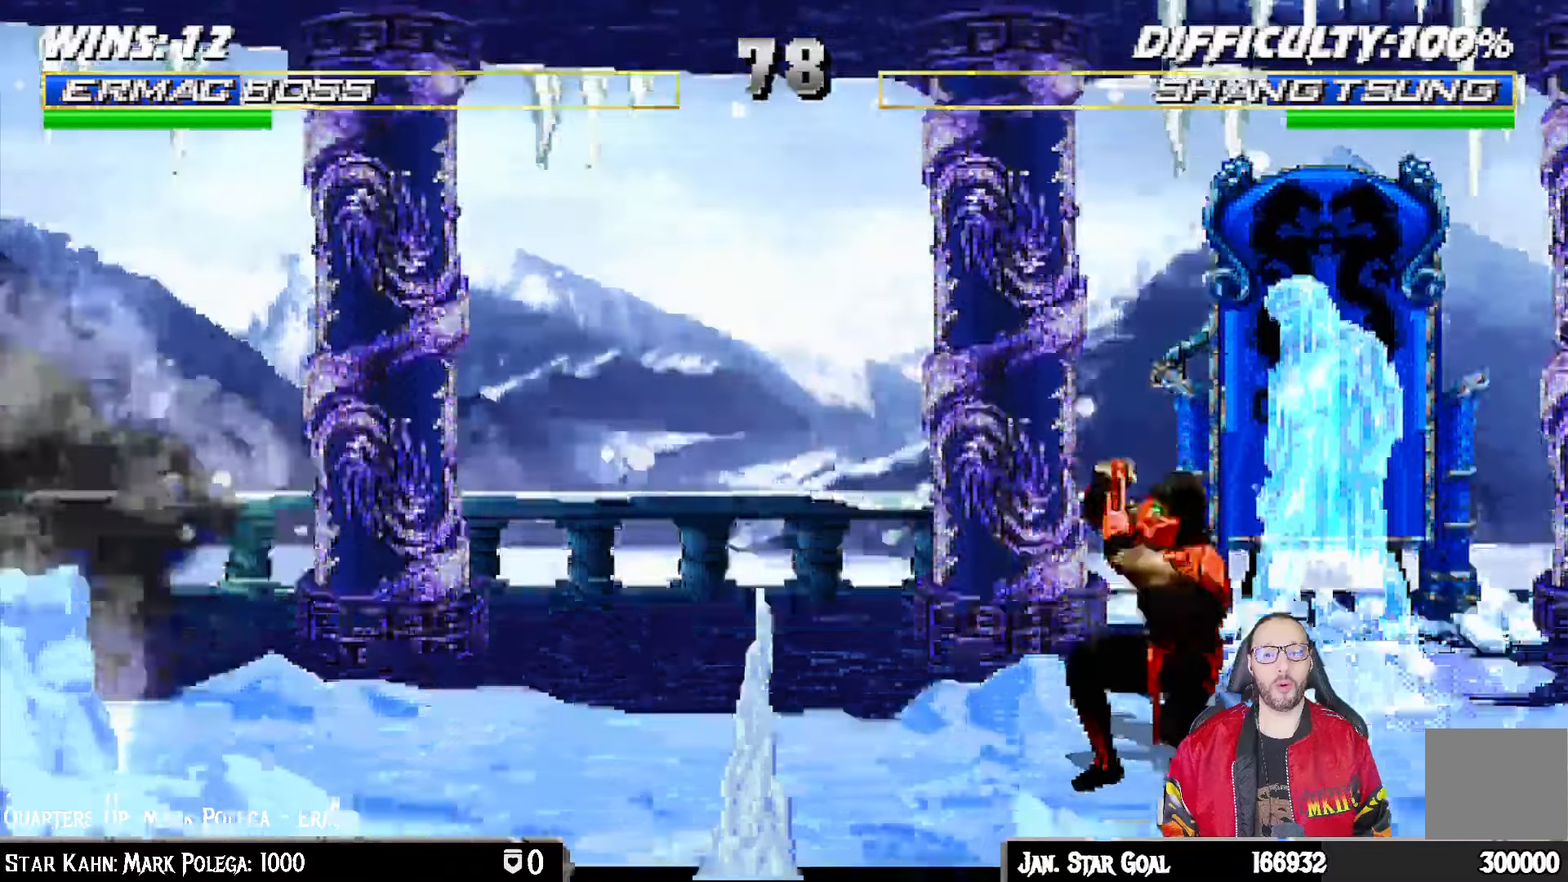
{"buttons": ["L1", "DPAD_UP", "DPAD_LEFT"], "left_stick": "center", "right_stick": "center"}
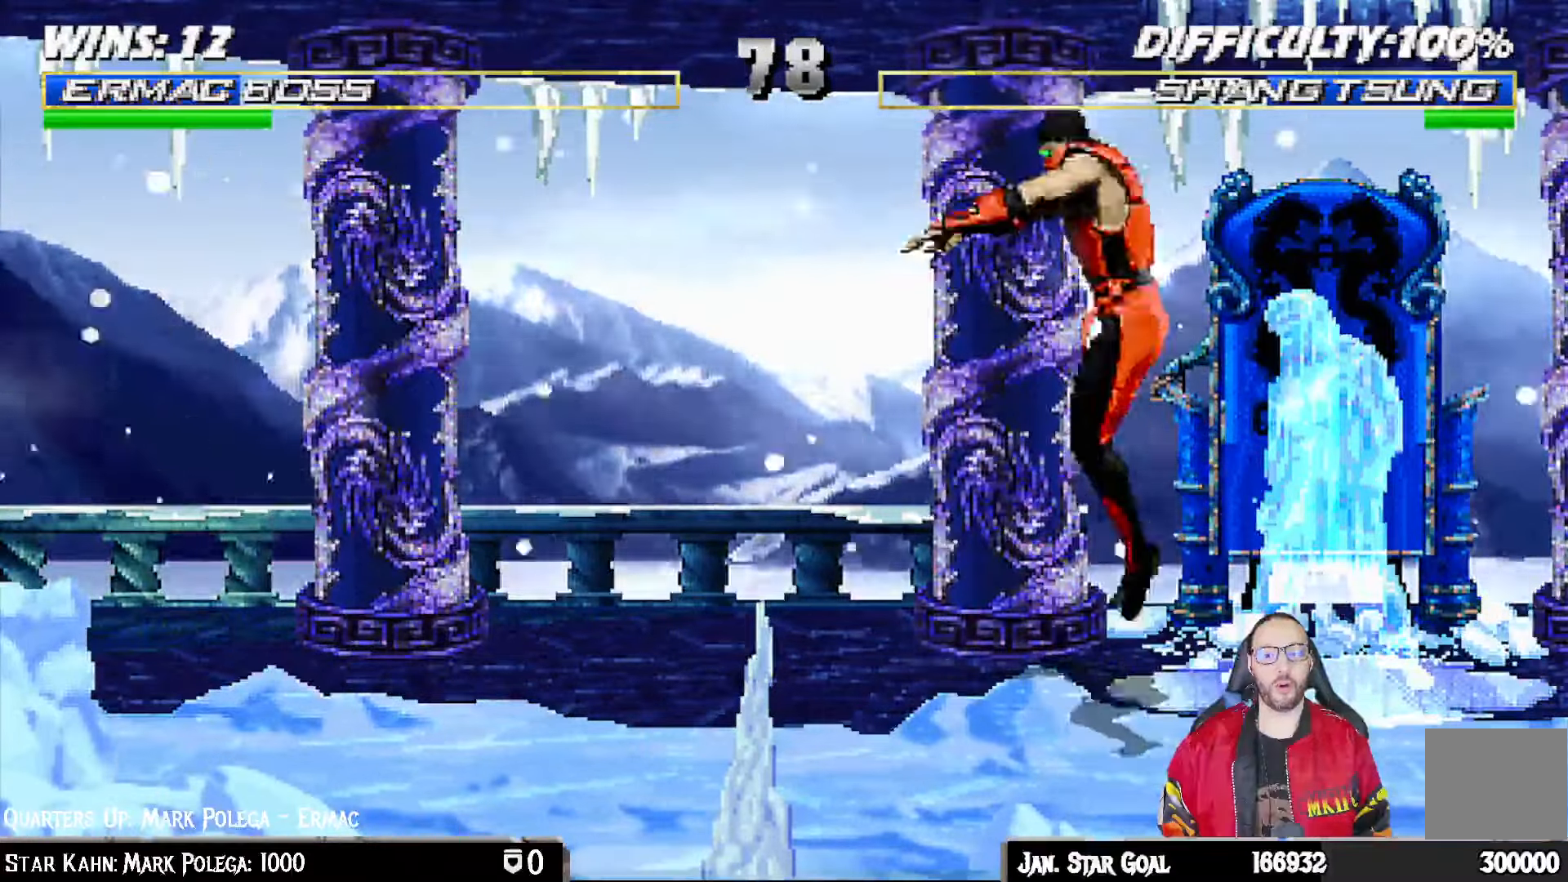
{"buttons": ["TRIANGLE"], "left_stick": "center", "right_stick": "center", "events": [[283, "TRIANGLE", "down"], [317, "DPAD_UP", "up"], [333, "DPAD_LEFT", "up"], [367, "L1", "up"], [383, "TRIANGLE", "up"], [433, "TRIANGLE", "down"]]}
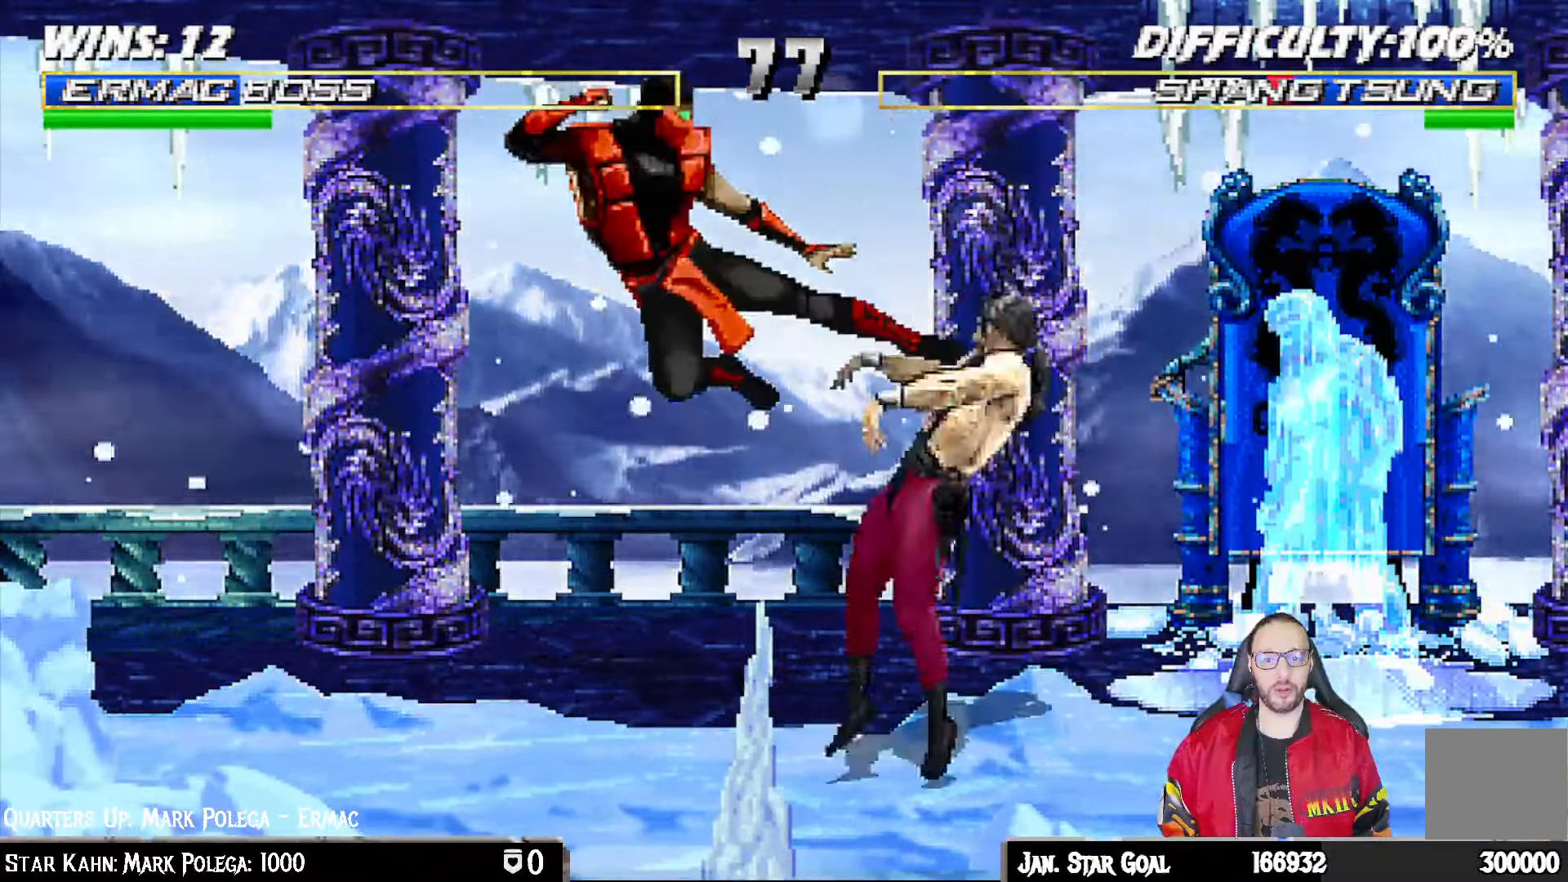
{"buttons": ["L1", "DPAD_RIGHT"], "left_stick": "center", "right_stick": "center", "events": [[100, "TRIANGLE", "up"], [300, "DPAD_RIGHT", "down"], [333, "L1", "down"]]}
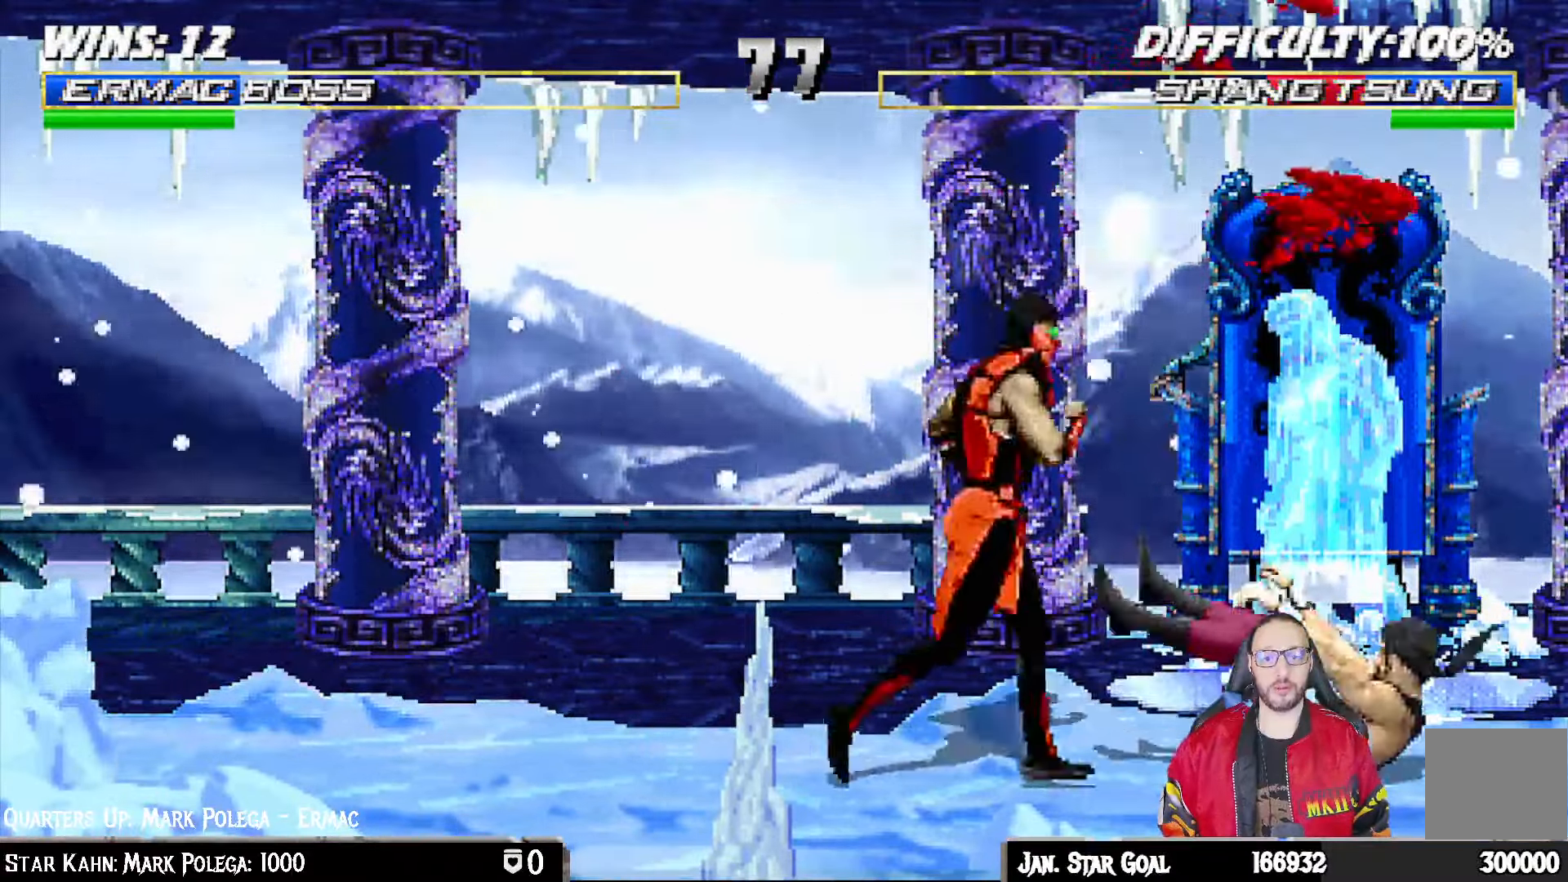
{"buttons": ["SQUARE", "L1"], "left_stick": "center", "right_stick": "down", "events": [[33, "DPAD_UP", "down"], [167, "right_stick", "down"], [183, "DPAD_RIGHT", "up"], [200, "DPAD_LEFT", "down"], [200, "DPAD_UP", "up"], [433, "SQUARE", "down"], [467, "DPAD_LEFT", "up"]]}
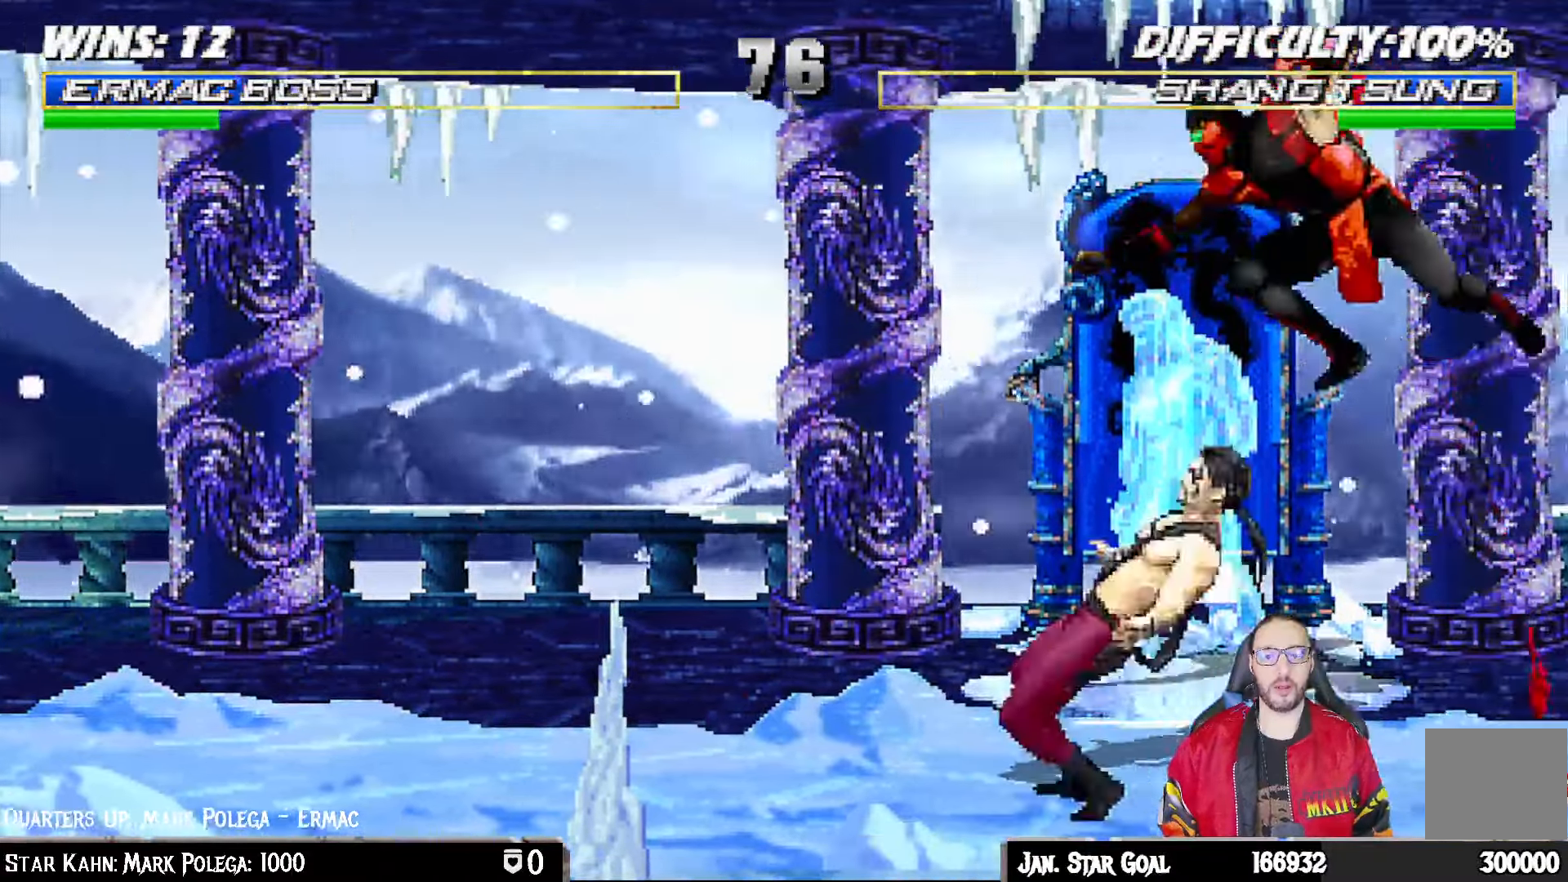
{"buttons": ["CROSS", "L1", "DPAD_RIGHT"], "left_stick": "center", "right_stick": "center", "events": [[17, "right_stick", "center"], [67, "SQUARE", "up"], [117, "DPAD_RIGHT", "down"], [150, "SQUARE", "down"], [250, "SQUARE", "up"], [333, "SQUARE", "down"], [400, "CROSS", "down"], [417, "SQUARE", "up"]]}
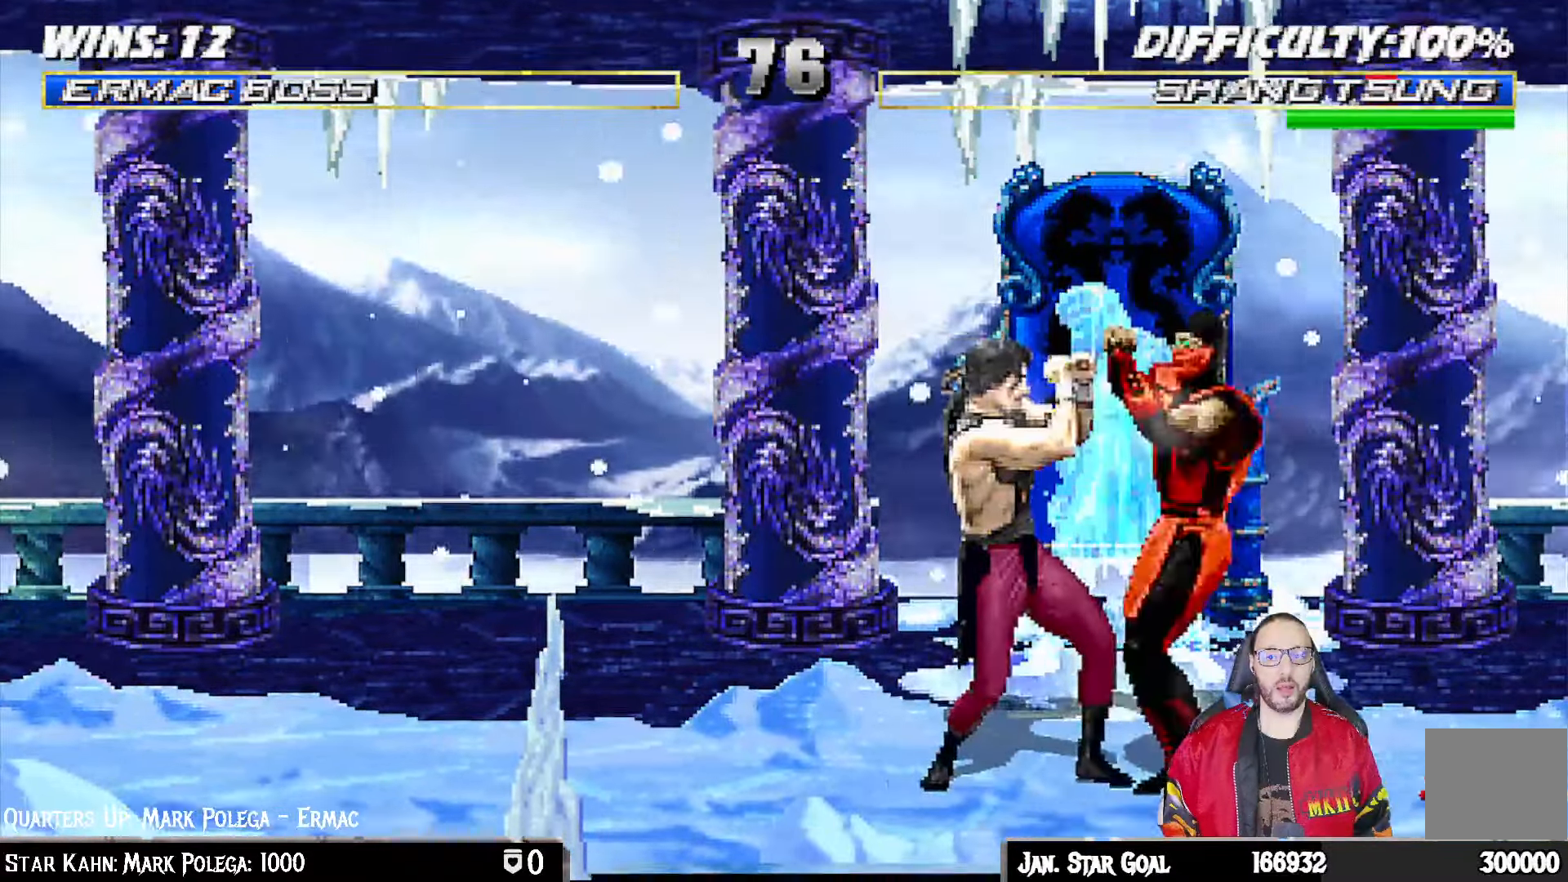
{"buttons": ["L1", "DPAD_RIGHT"], "left_stick": "center", "right_stick": "center", "events": [[50, "CIRCLE", "down"], [50, "CROSS", "up"], [67, "CIRCLE", "up"], [100, "CIRCLE", "down"], [183, "CIRCLE", "up"], [233, "CIRCLE", "down"], [250, "TRIANGLE", "down"], [317, "CIRCLE", "up"], [333, "TRIANGLE", "up"], [400, "CIRCLE", "down"], [400, "TRIANGLE", "down"], [483, "CIRCLE", "up"], [483, "TRIANGLE", "up"]]}
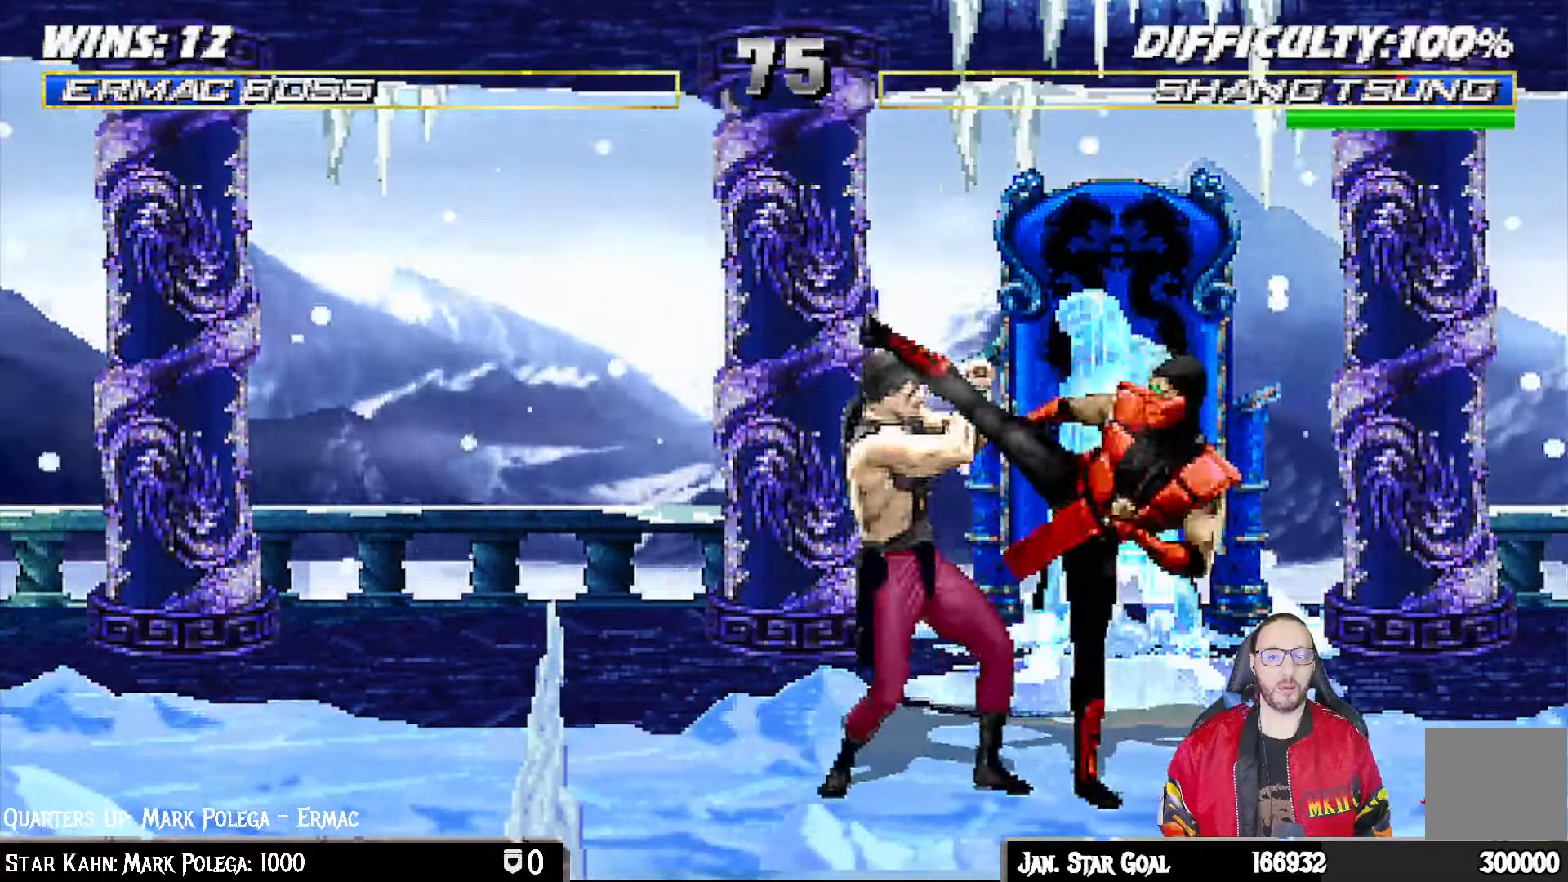
{"buttons": [], "left_stick": "center", "right_stick": "center", "events": [[50, "CIRCLE", "down"], [50, "TRIANGLE", "down"], [133, "CIRCLE", "up"], [133, "TRIANGLE", "up"], [200, "CIRCLE", "down"], [200, "TRIANGLE", "down"], [217, "DPAD_RIGHT", "up"], [233, "L1", "up"], [317, "CIRCLE", "up"], [333, "TRIANGLE", "up"]]}
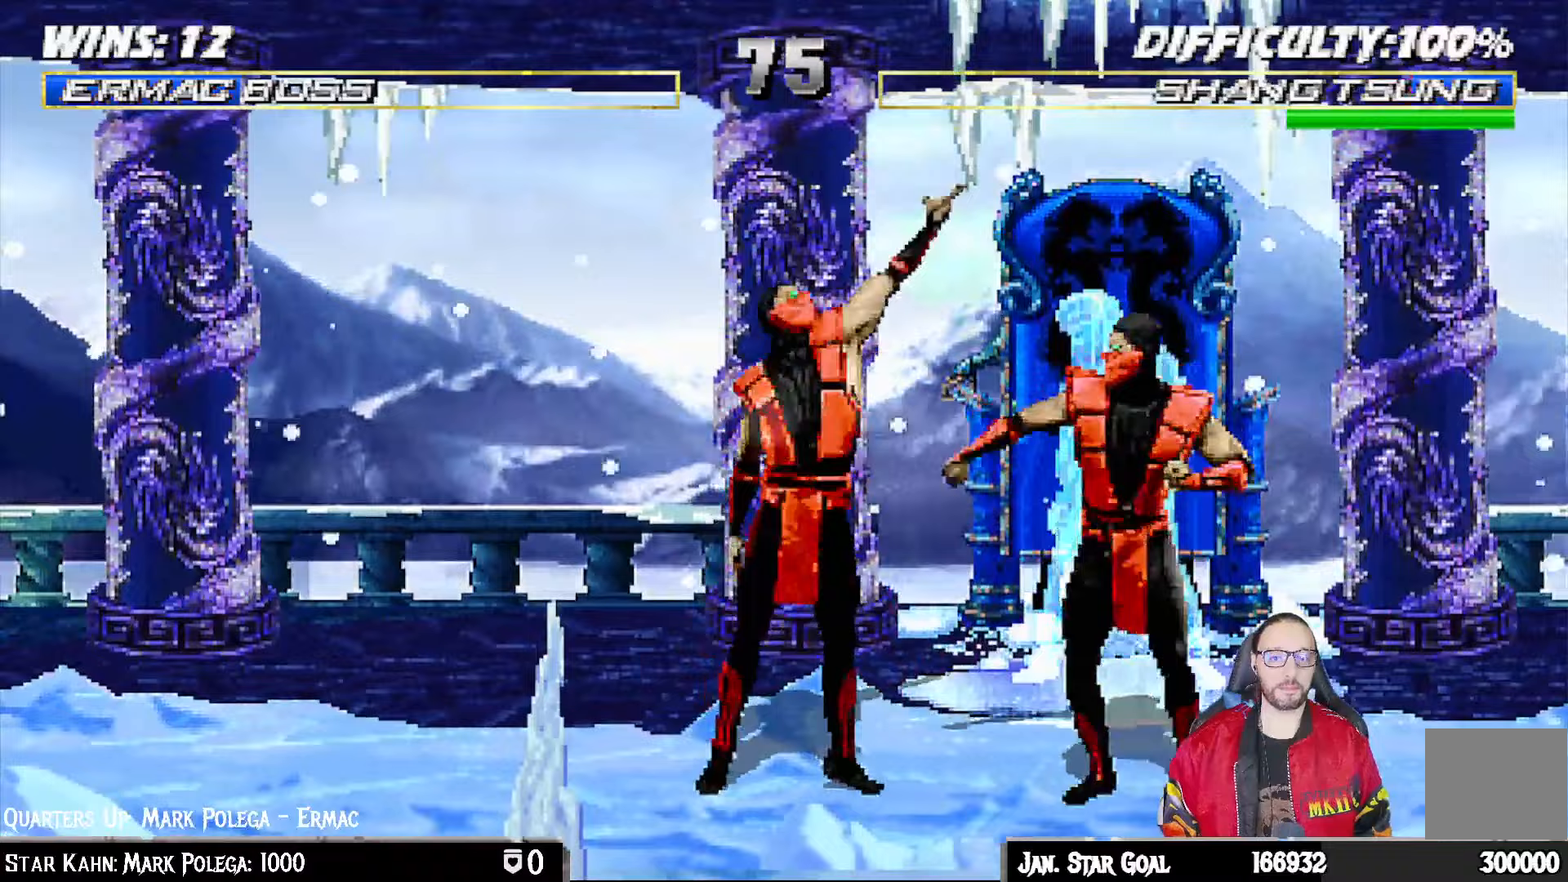
{"buttons": ["L1"], "left_stick": "center", "right_stick": "center", "events": [[17, "DPAD_RIGHT", "down"], [150, "DPAD_RIGHT", "up"], [250, "L1", "down"], [267, "DPAD_LEFT", "down"], [267, "DPAD_UP", "down"], [483, "DPAD_LEFT", "up"], [483, "DPAD_UP", "up"]]}
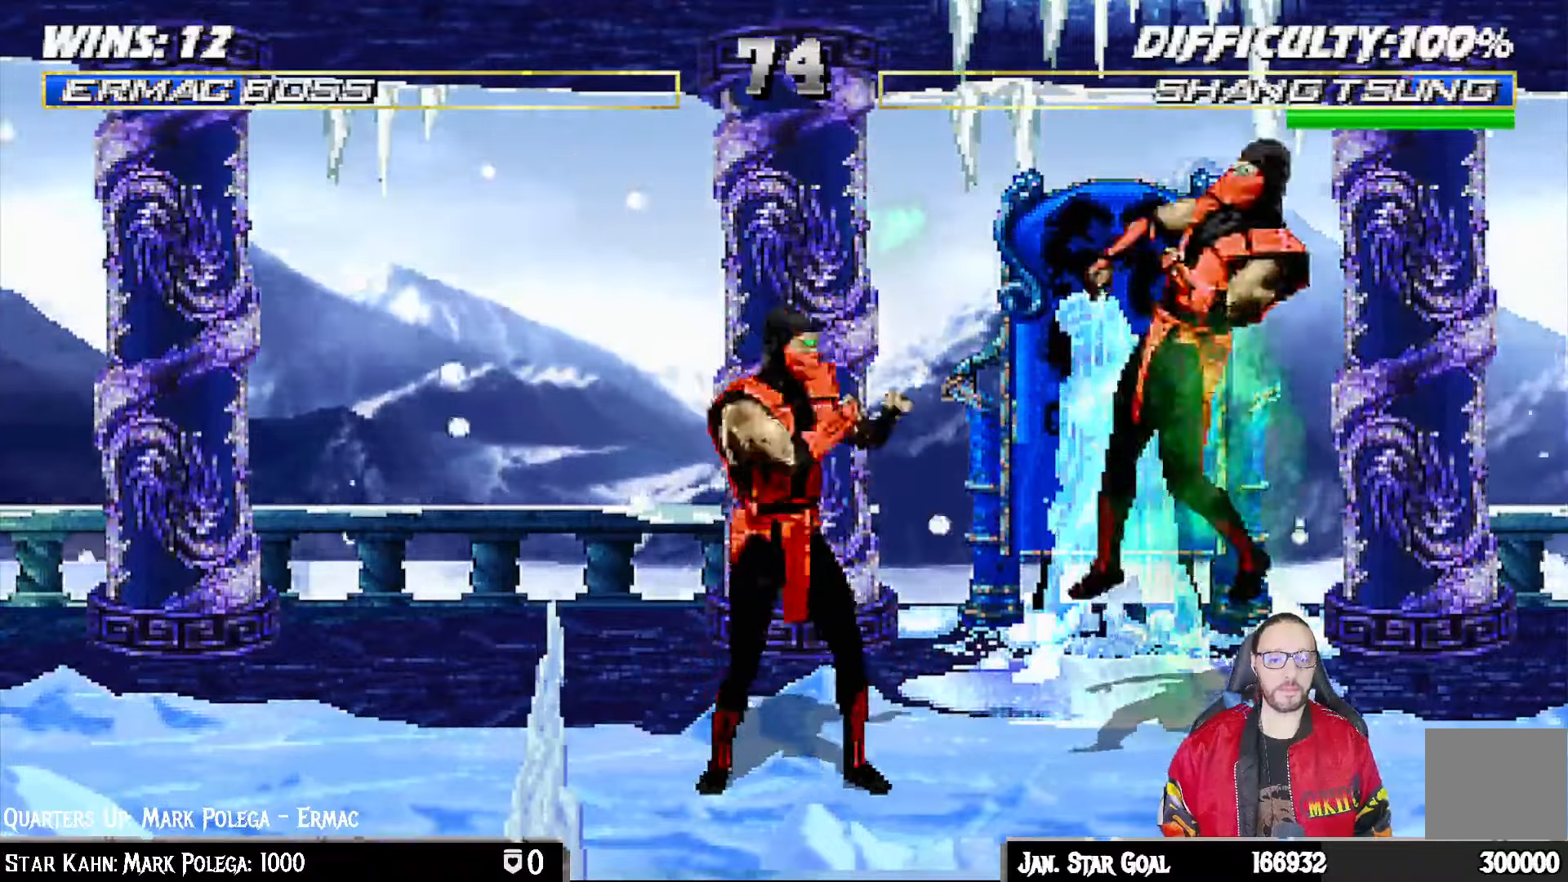
{"buttons": ["L1", "R1", "DPAD_DOWN", "DPAD_RIGHT"], "left_stick": "center", "right_stick": "center", "events": [[17, "L1", "up"], [117, "DPAD_DOWN", "down"], [133, "R1", "down"], [183, "DPAD_RIGHT", "down"], [417, "L1", "down"]]}
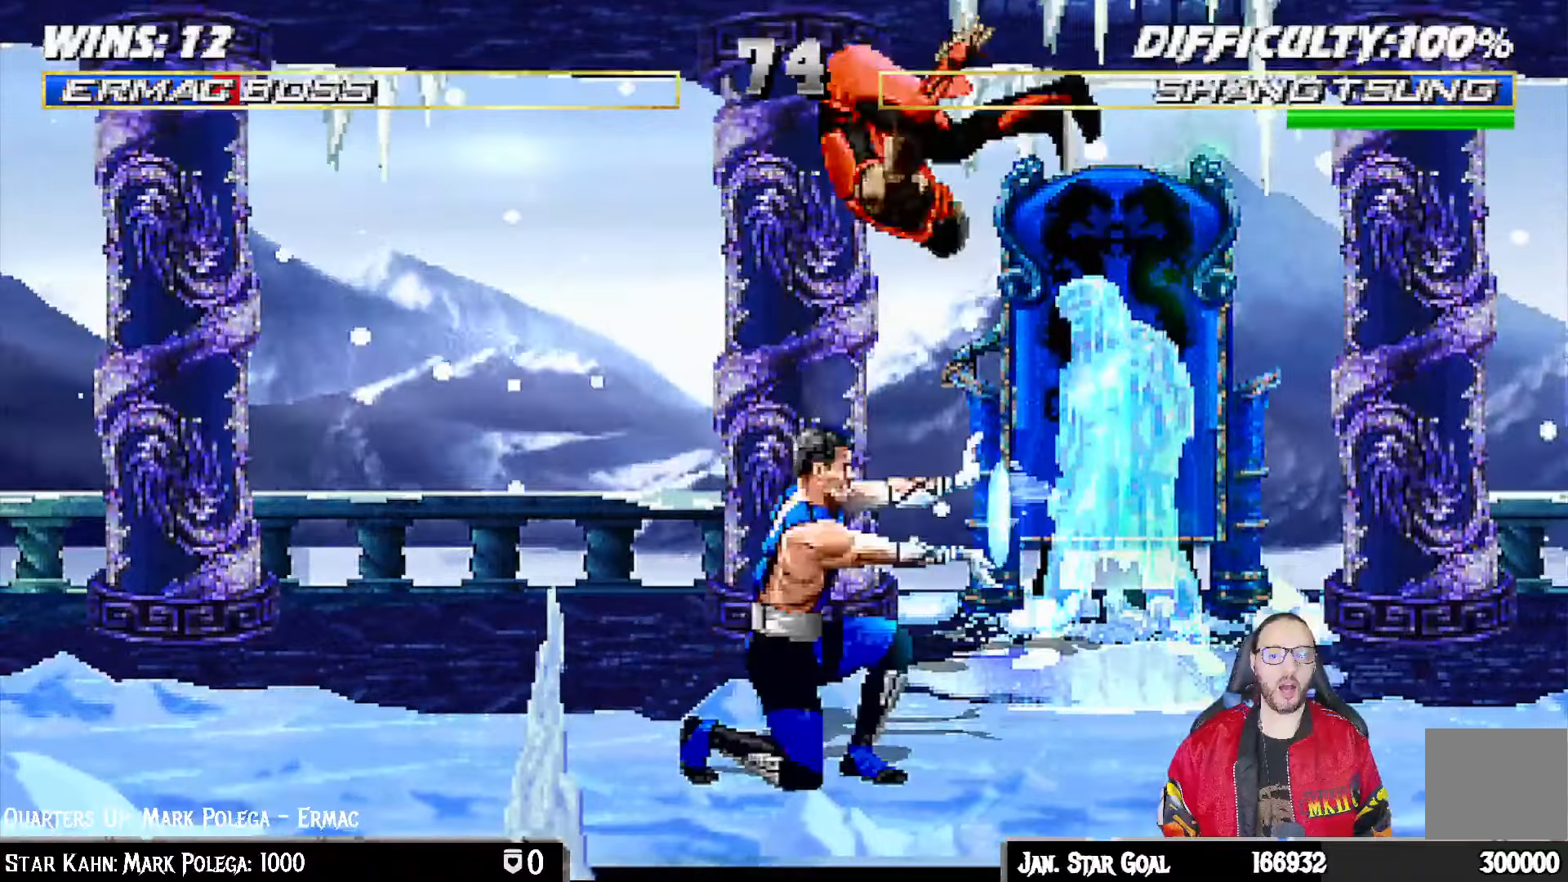
{"buttons": [], "left_stick": "center", "right_stick": "center", "events": [[267, "DPAD_DOWN", "up"], [283, "DPAD_RIGHT", "up"], [300, "L1", "up"], [483, "R1", "up"]]}
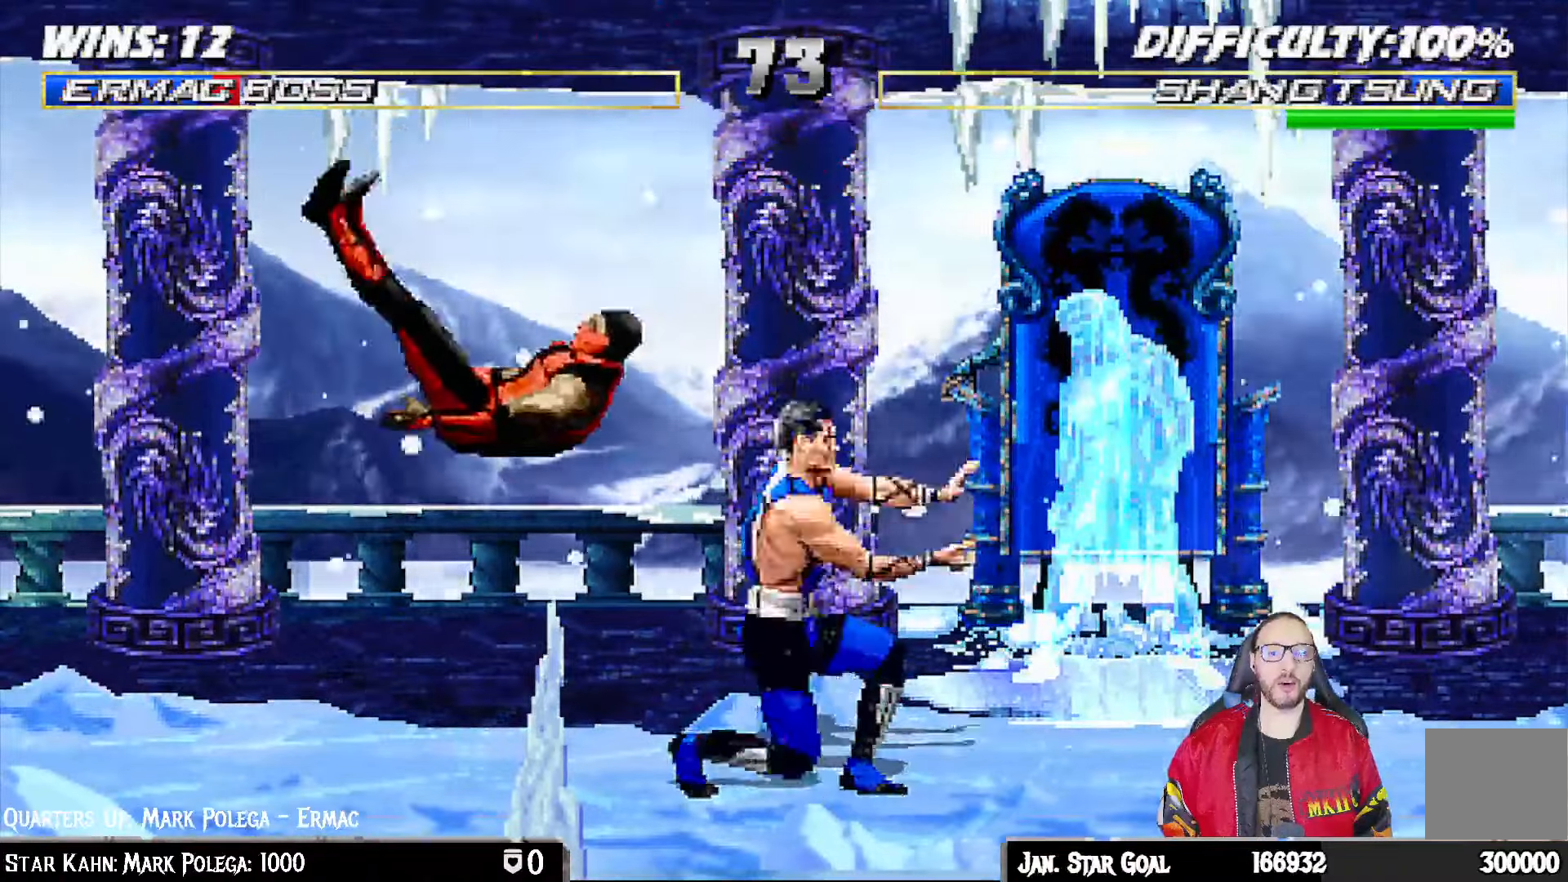
{"buttons": ["R1", "DPAD_DOWN", "DPAD_LEFT"], "left_stick": "center", "right_stick": "center", "events": [[67, "DPAD_DOWN", "down"], [83, "DPAD_LEFT", "down"], [133, "R1", "down"]]}
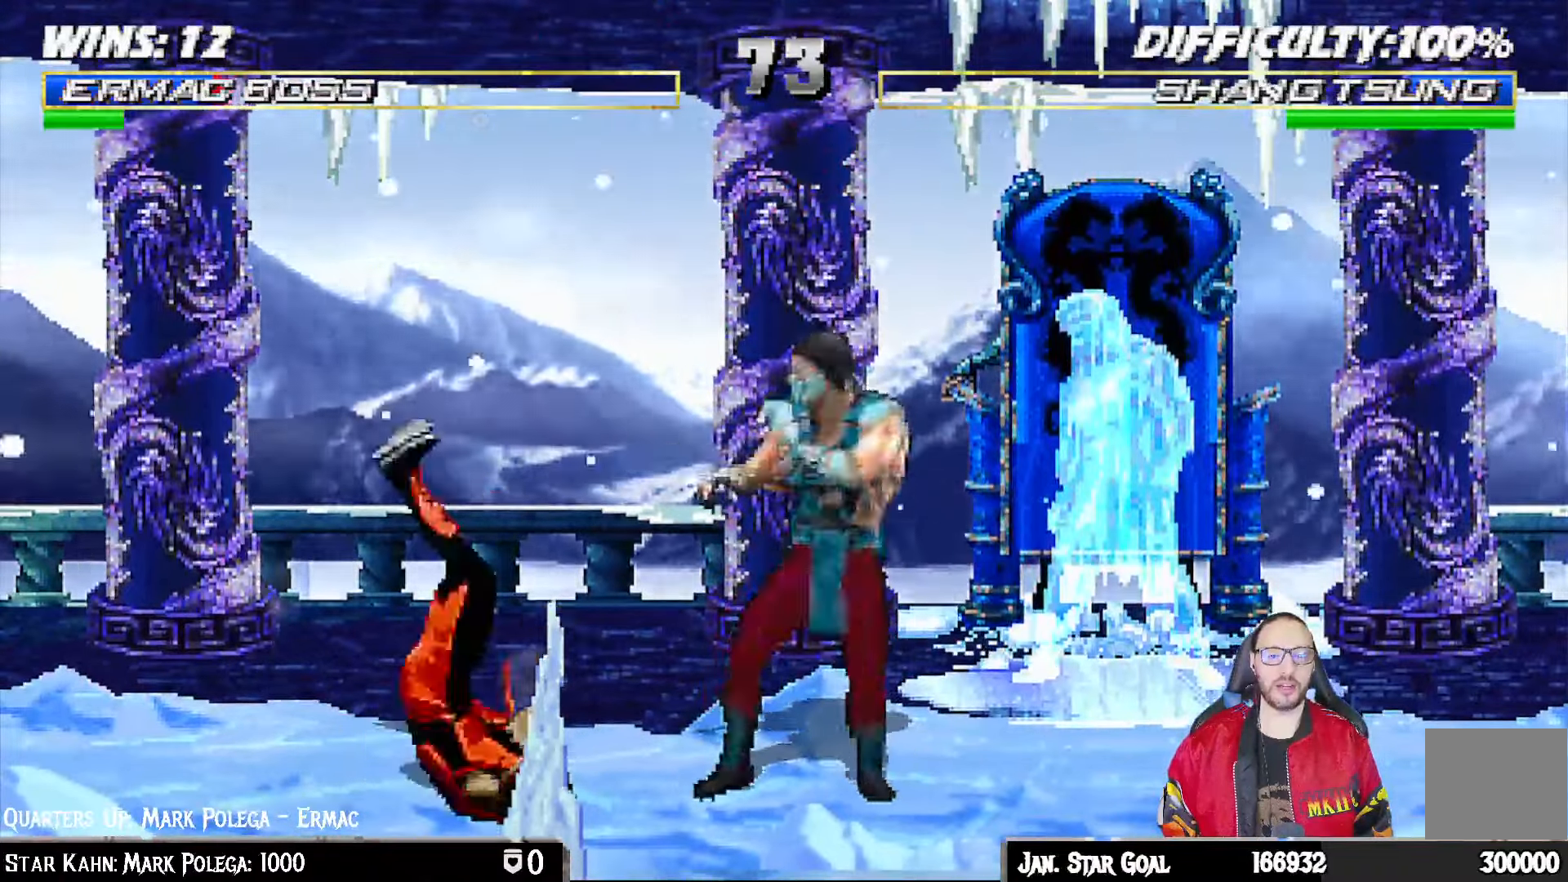
{"buttons": ["R1", "DPAD_DOWN", "DPAD_LEFT"], "left_stick": "center", "right_stick": "center", "events": []}
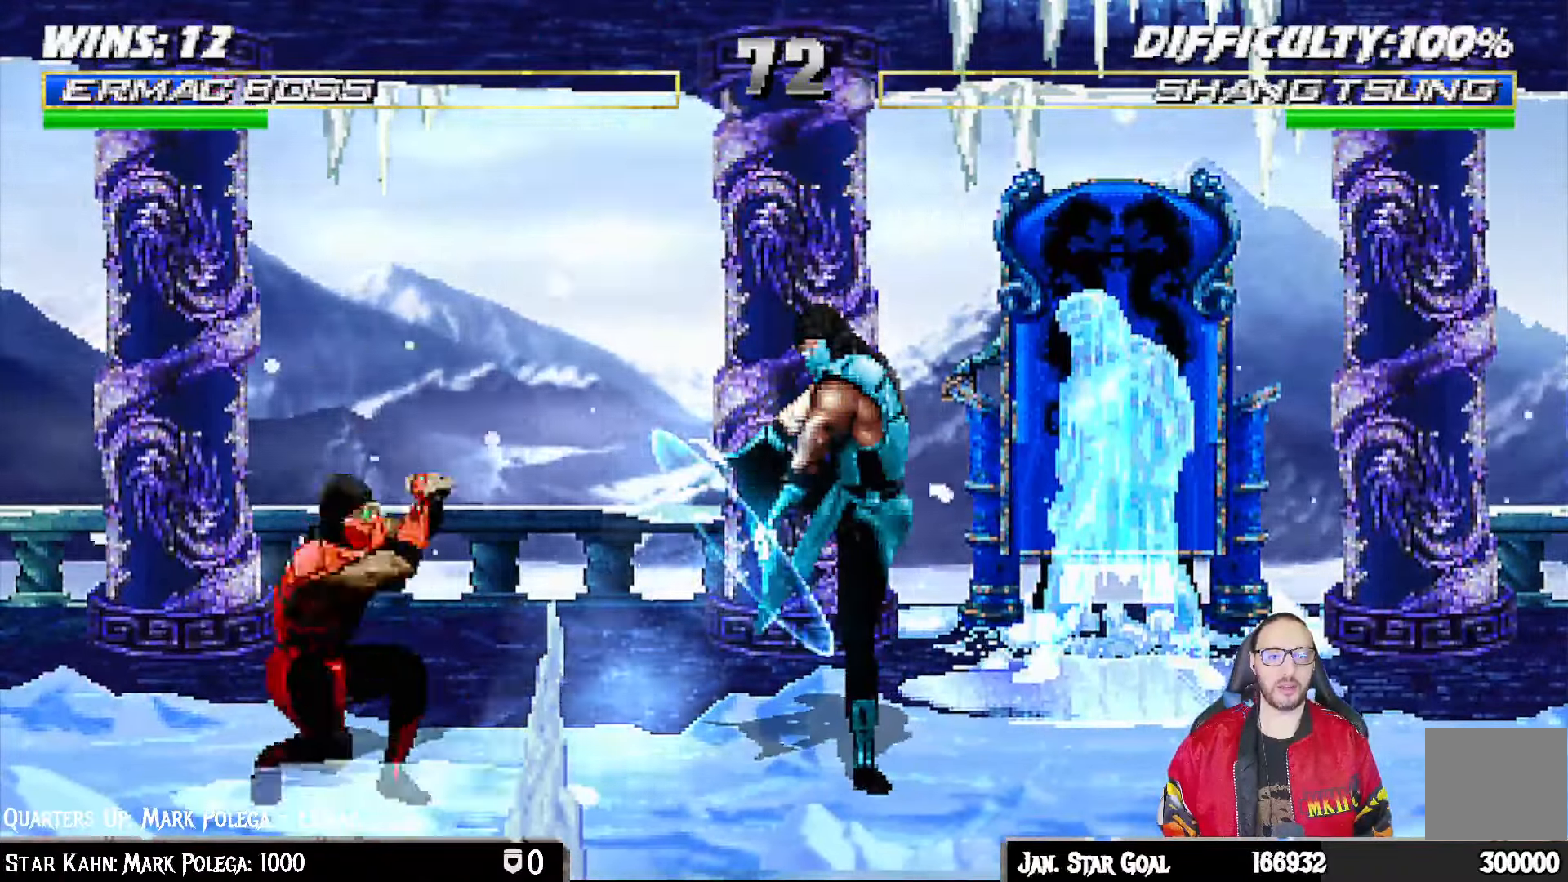
{"buttons": [], "left_stick": "center", "right_stick": "center", "events": [[117, "DPAD_DOWN", "up"], [117, "DPAD_LEFT", "up"], [200, "R1", "up"], [267, "DPAD_RIGHT", "down"], [267, "L1", "down"], [283, "DPAD_UP", "down"], [417, "DPAD_UP", "up"], [433, "DPAD_RIGHT", "up"], [467, "L1", "up"]]}
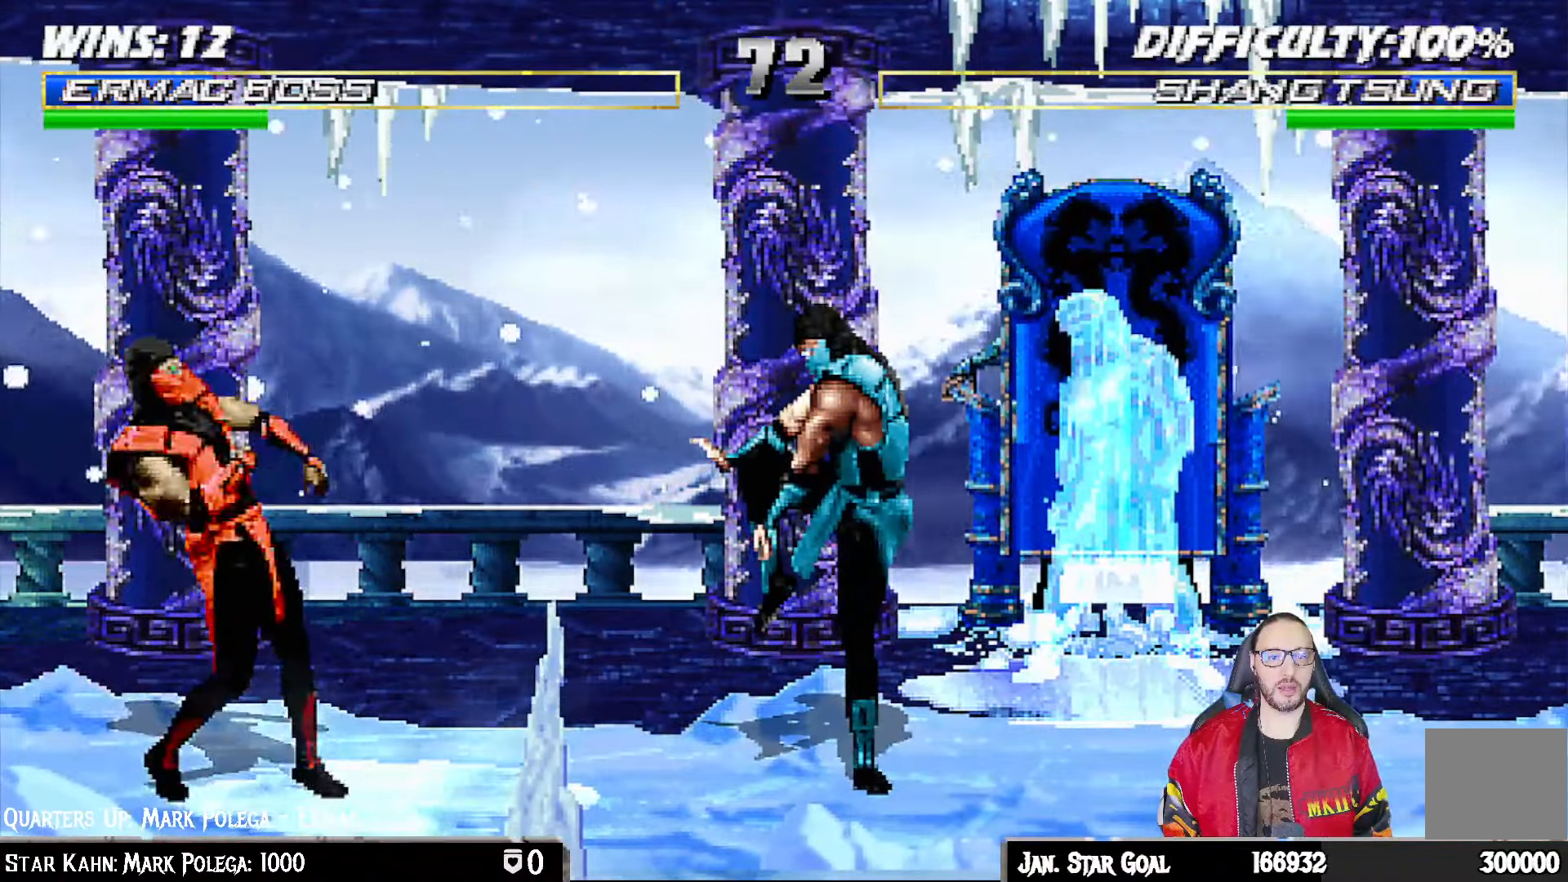
{"buttons": ["R1", "DPAD_DOWN", "DPAD_LEFT"], "left_stick": "center", "right_stick": "center", "events": [[33, "DPAD_DOWN", "down"], [33, "DPAD_LEFT", "down"], [133, "R1", "down"]]}
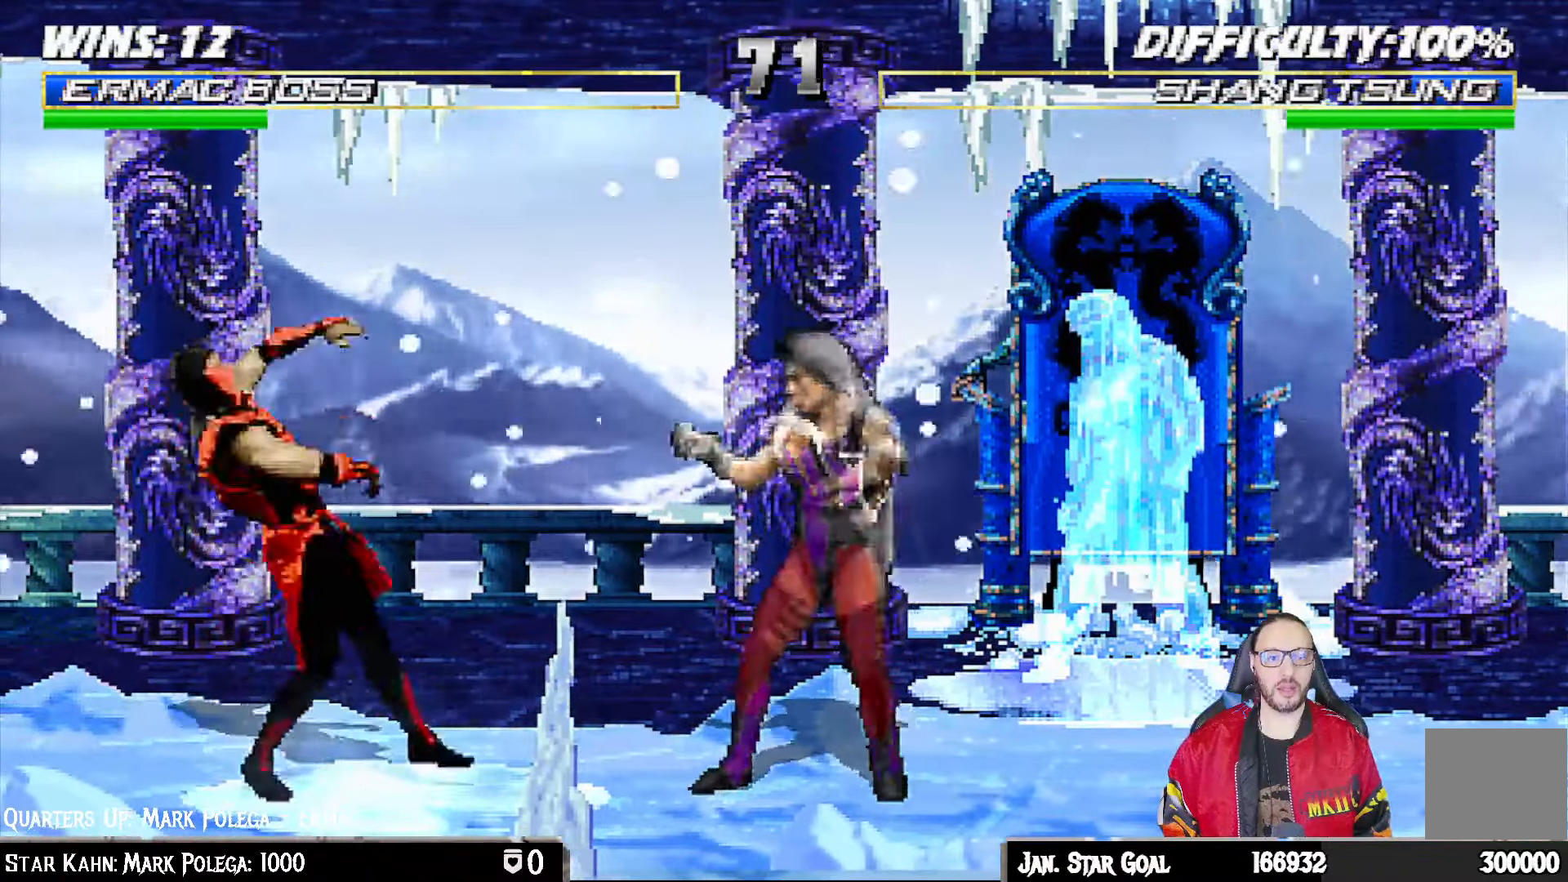
{"buttons": ["L1", "R1", "DPAD_DOWN", "DPAD_LEFT"], "left_stick": "center", "right_stick": "center", "events": [[133, "L1", "down"]]}
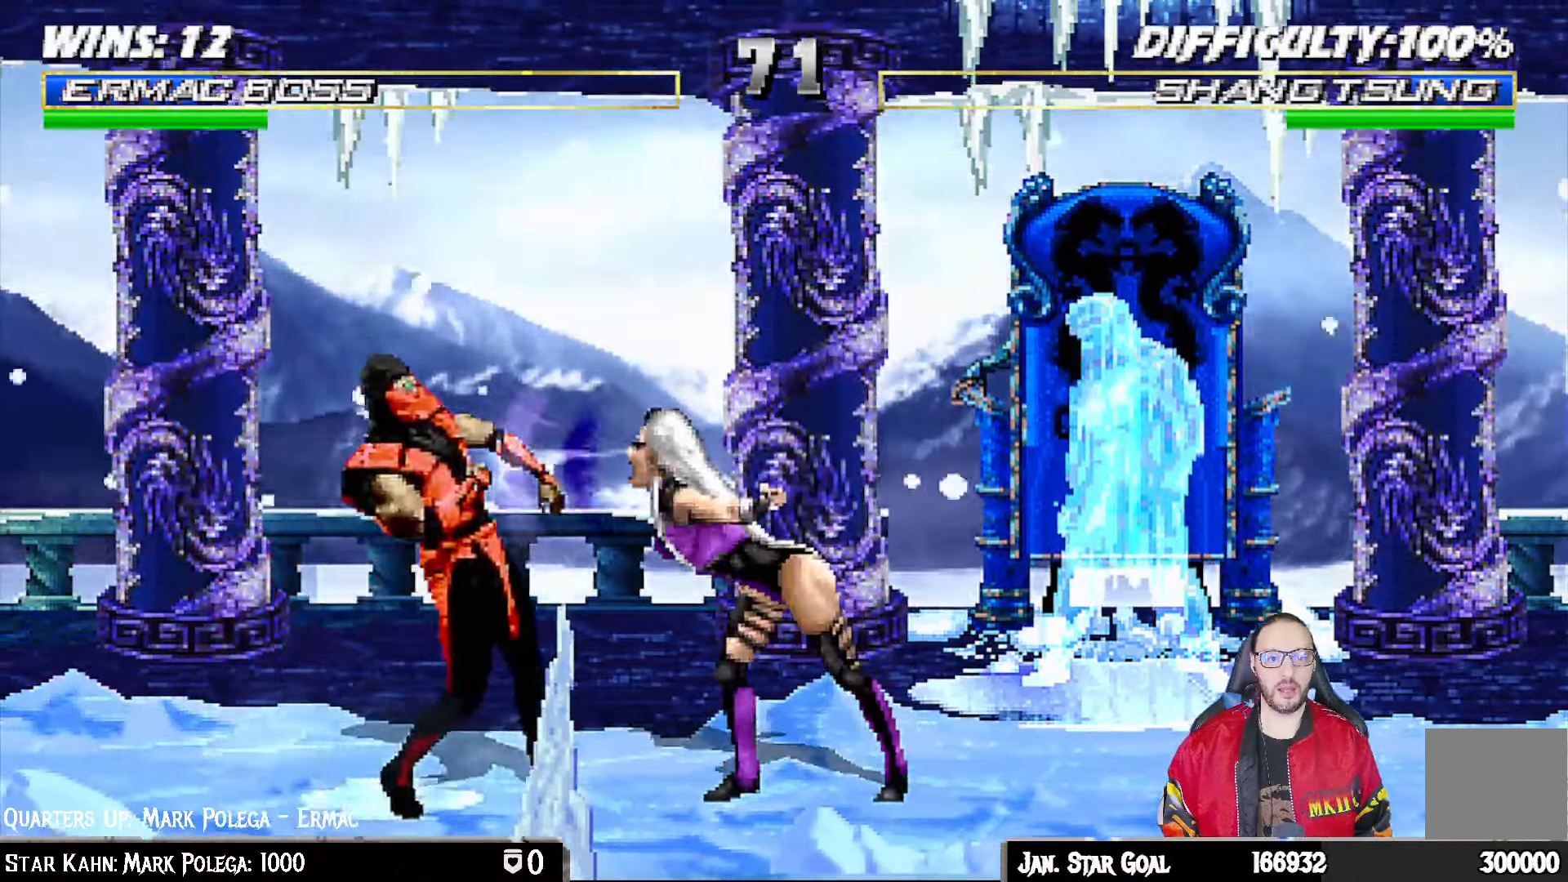
{"buttons": ["L1", "R1", "DPAD_DOWN"], "left_stick": "center", "right_stick": "center", "events": [[83, "DPAD_LEFT", "up"], [117, "DPAD_DOWN", "up"], [117, "L1", "up"], [233, "DPAD_RIGHT", "down"], [233, "R1", "up"], [250, "L1", "down"], [400, "R1", "down"], [500, "DPAD_DOWN", "down"], [500, "DPAD_RIGHT", "up"]]}